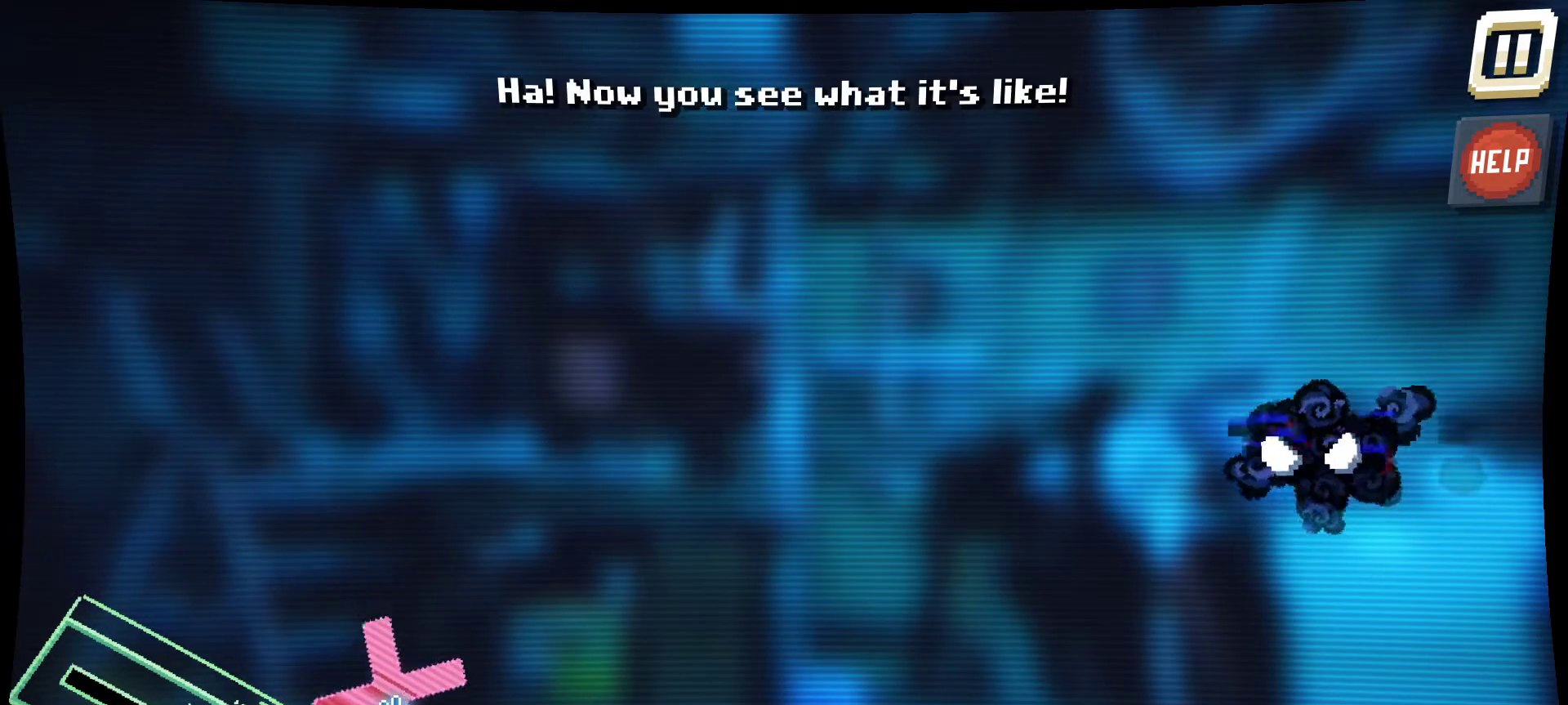
Gameplay with keyboard and mouse; each line is a JSON object with the keys and mouse buttons held at the frame after it. "events" lists presses ("down") and releases ("up") of "1", "2", "3", "4", "5", "a", "alt", "c", "caps_lock", "ctrl", "d", "e", "f", "g", "q", "r", "s", "shift", "space", "t", "tab", "v", "w", "x", "z", "mouse_left", "mouse_wheel" and "mouse_right" between this image and that frame as [ms after this image, input, new state], when the widget could be followed in between. "mouse_left", "mouse_wheel", "mouse_right" = the "left", "wheel", "right" buttons of the "mouse" list. No other keys are recorded. "wheel" means that the mouse wheel is clicked or scrolled. "mouse_move" is the direction in which the mouse moves at that frame (one of eight, or "still"), when it could be read.
{"keys": [], "mouse": ["left"], "mouse_move": "up-left", "events": [[50, "mouse_left", "down"]]}
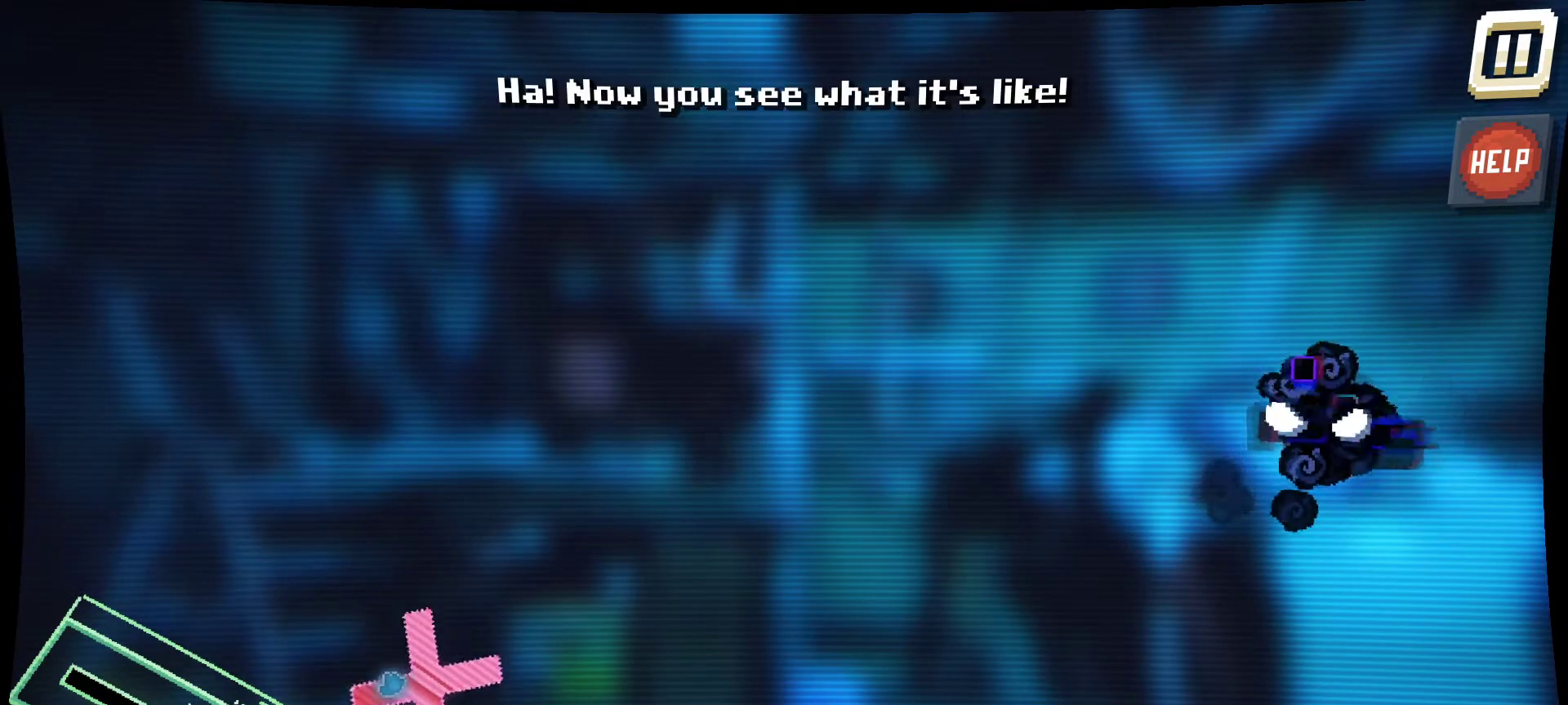
{"keys": [], "mouse": ["left"], "mouse_move": "up-left", "events": []}
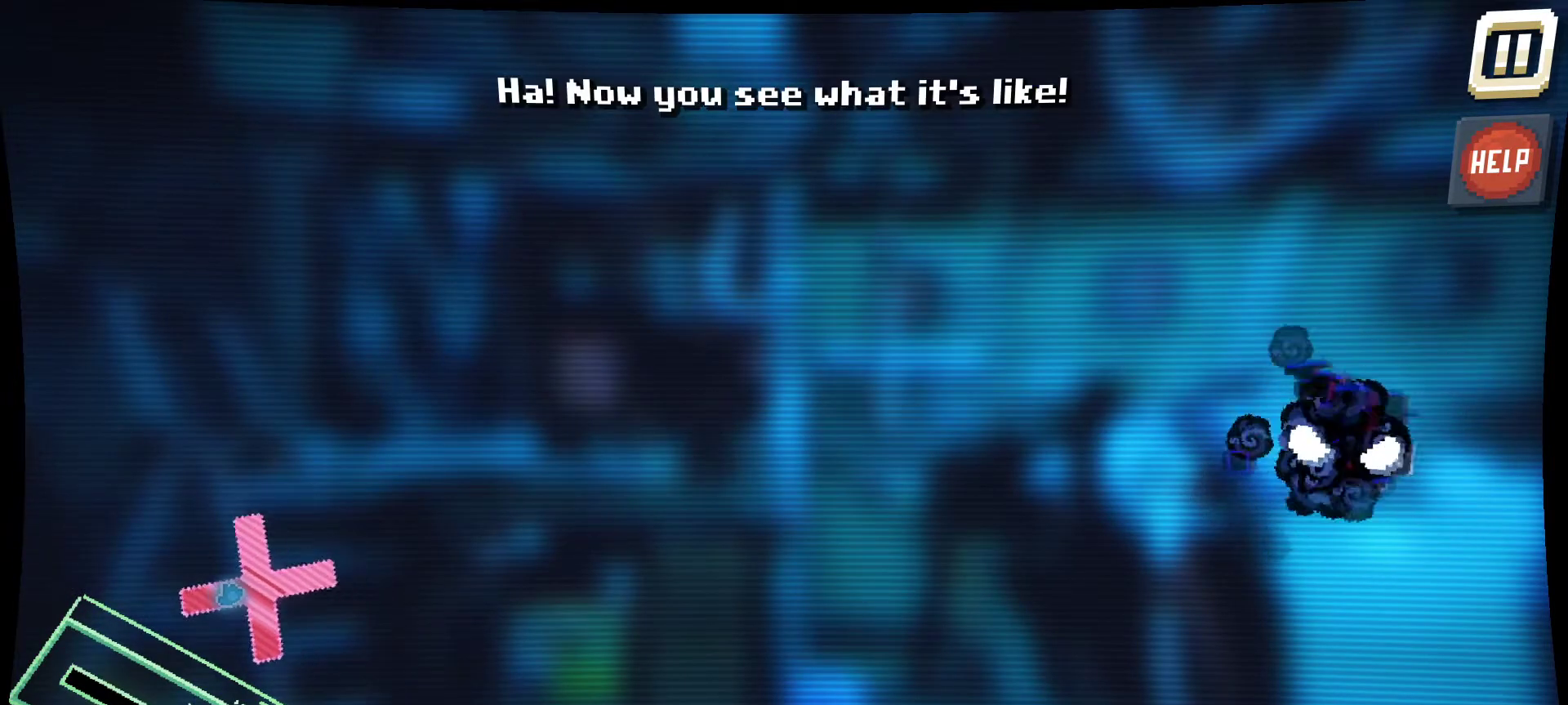
{"keys": [], "mouse": ["left"], "mouse_move": "still", "events": []}
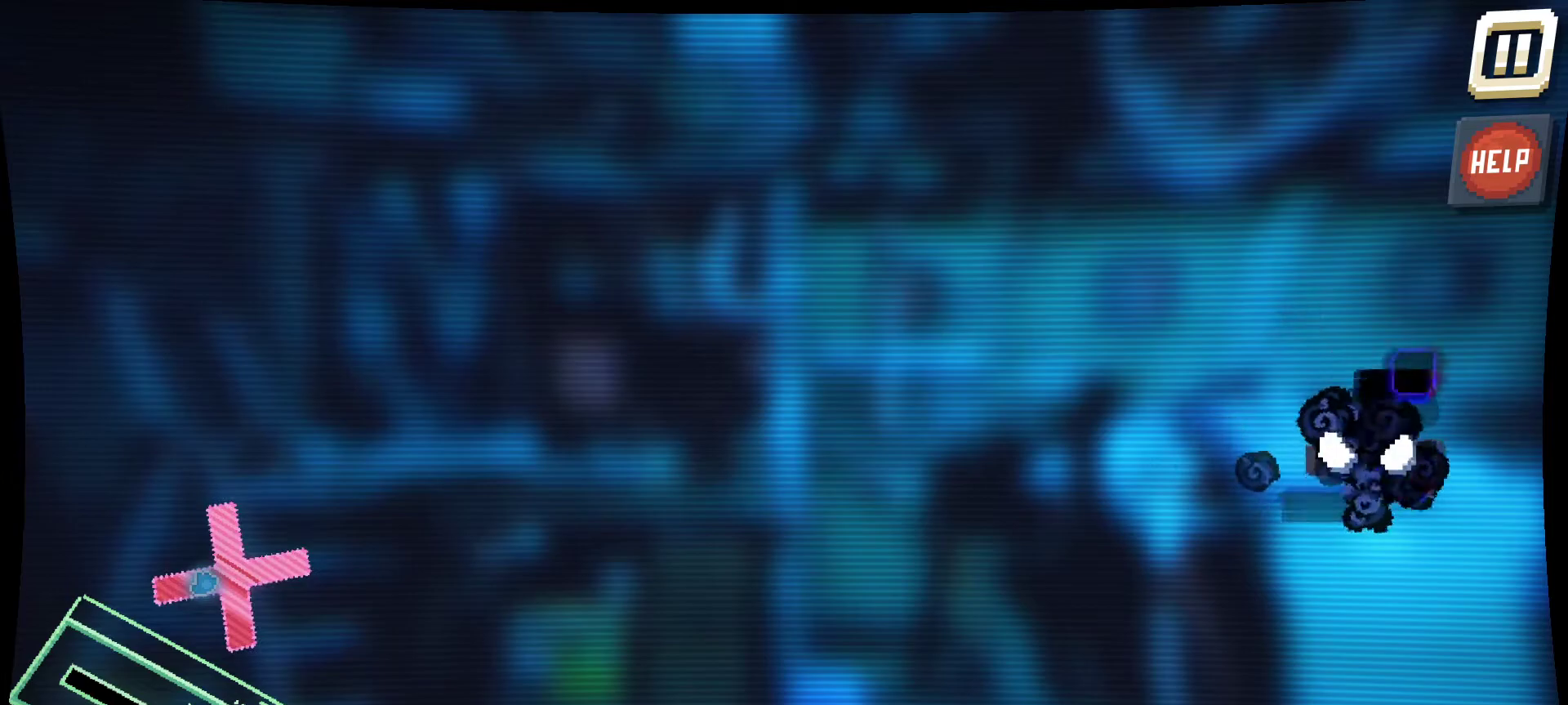
{"keys": [], "mouse": ["left"], "mouse_move": "still", "events": []}
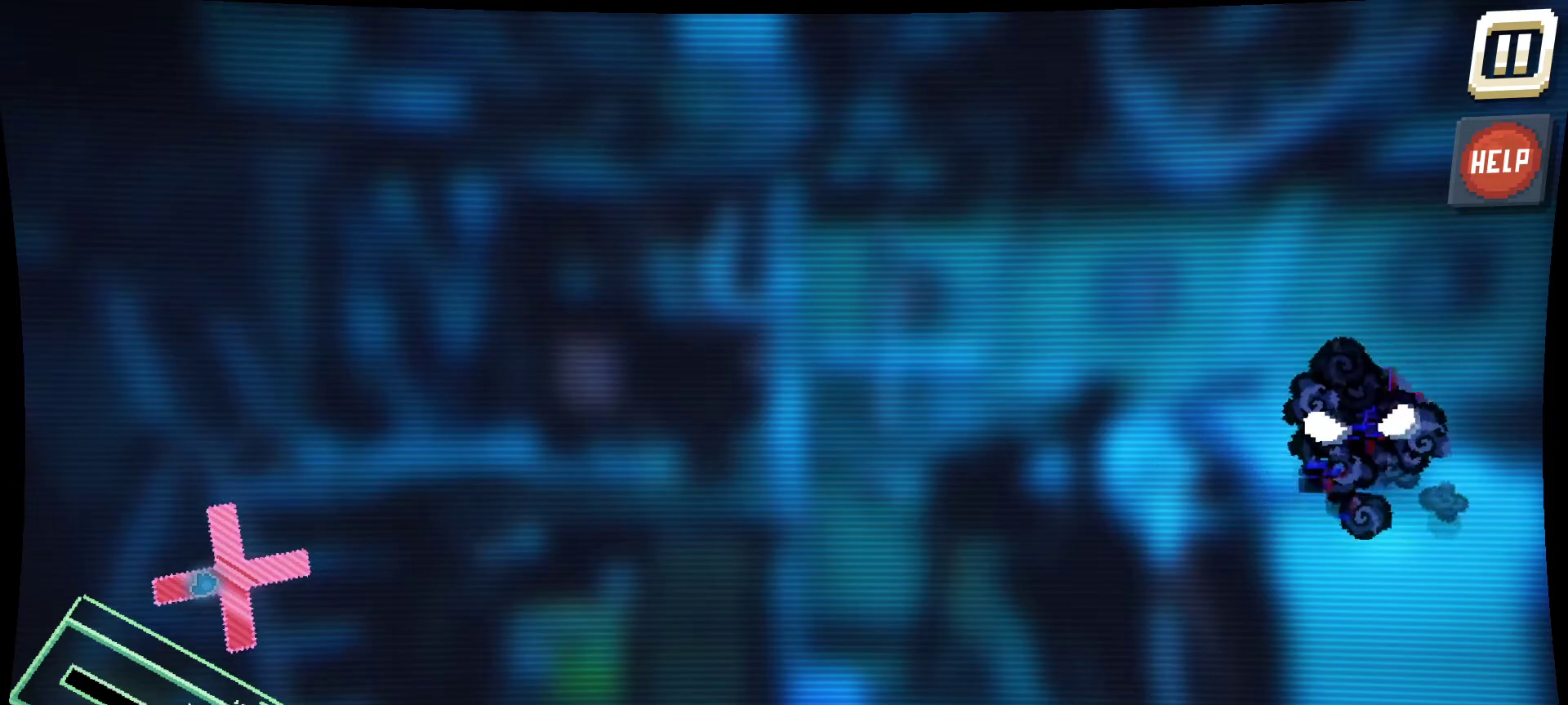
{"keys": [], "mouse": ["left"], "mouse_move": "still", "events": []}
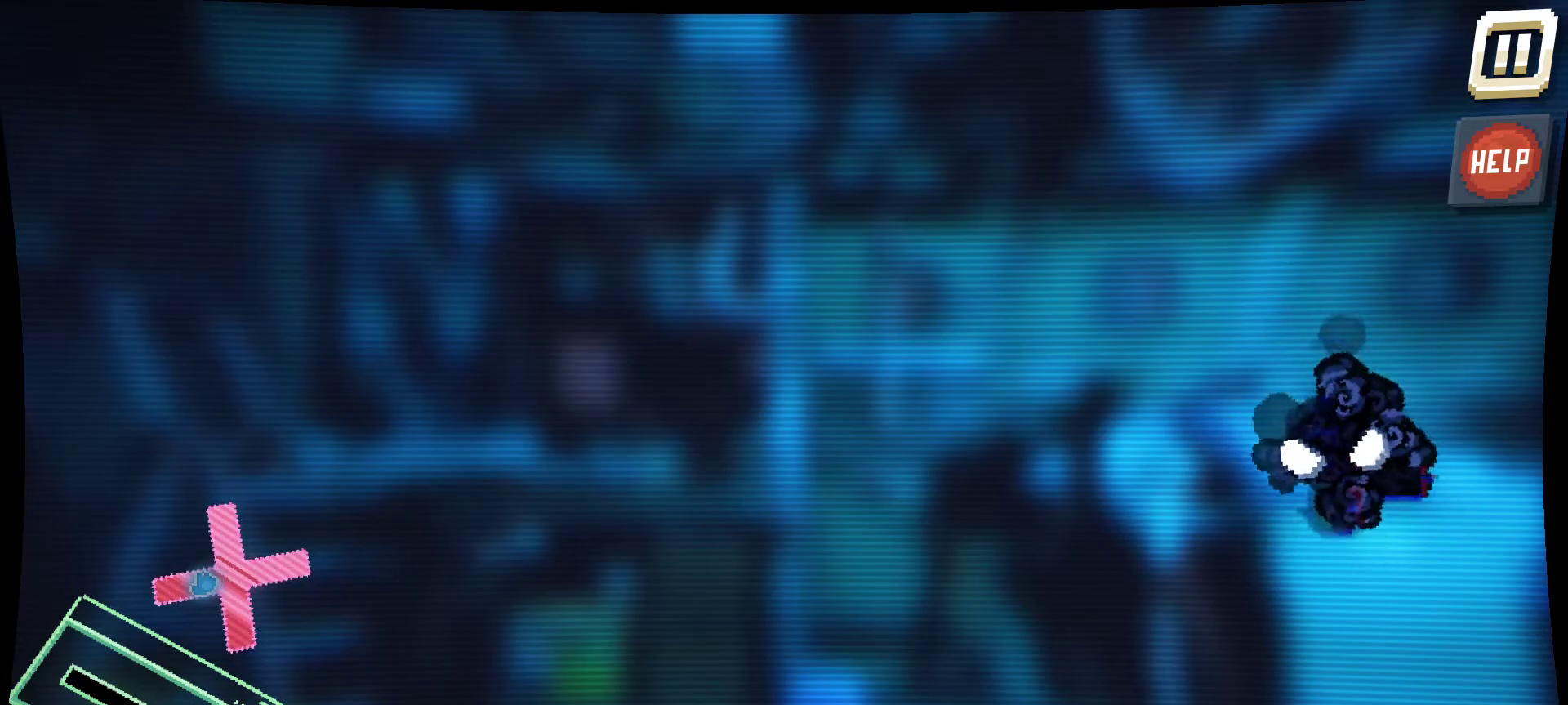
{"keys": [], "mouse": ["left"], "mouse_move": "left", "events": []}
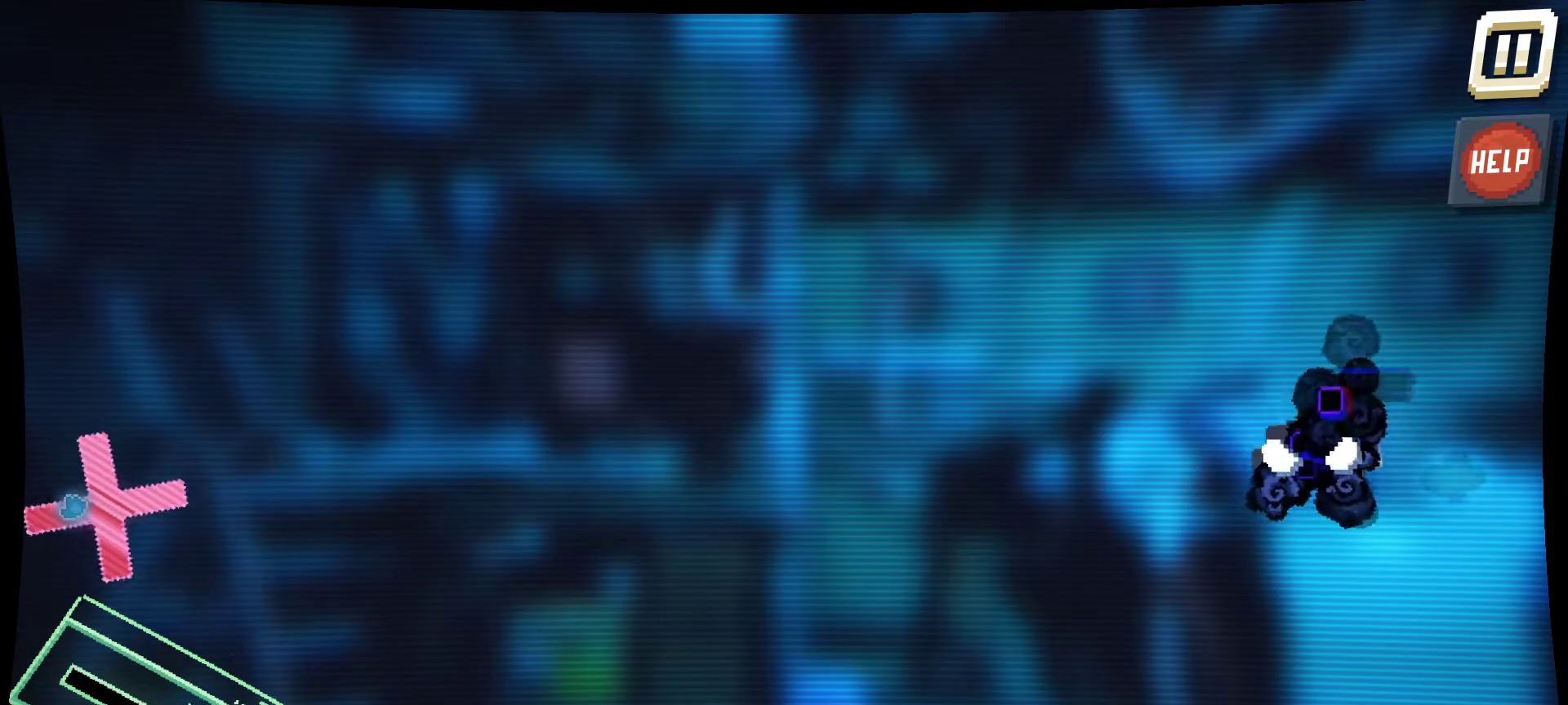
{"keys": [], "mouse": [], "mouse_move": "down-right", "events": [[334, "mouse_left", "up"]]}
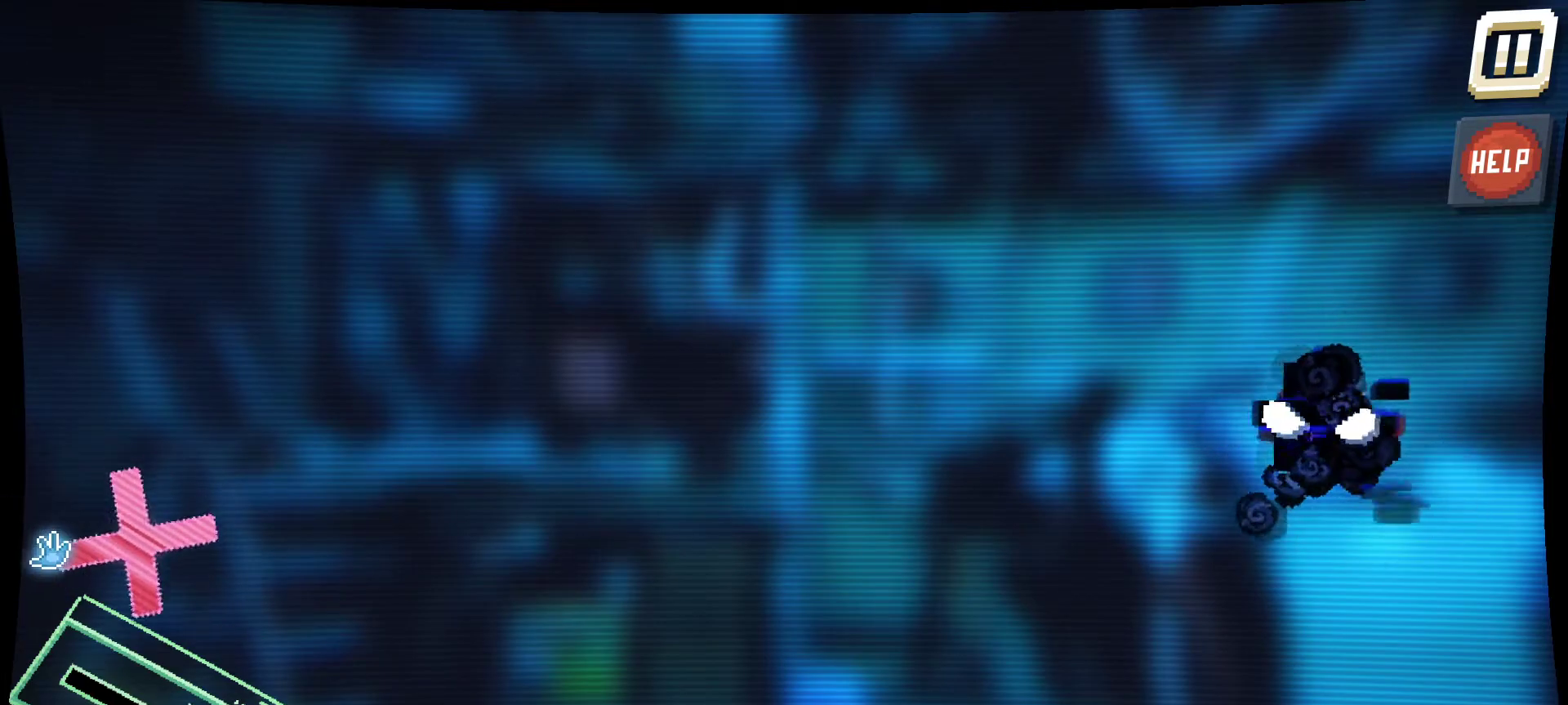
{"keys": [], "mouse": [], "mouse_move": "right", "events": []}
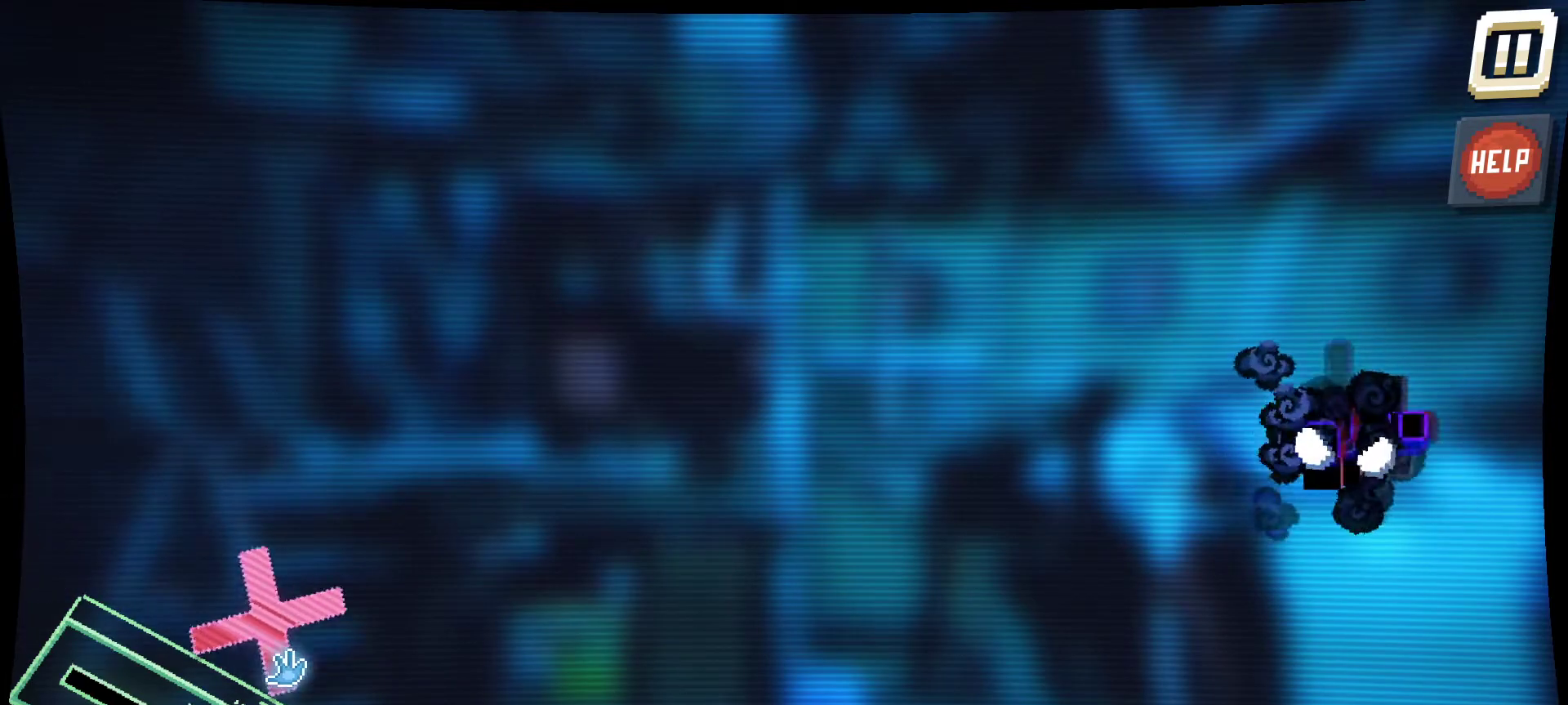
{"keys": [], "mouse": ["left"], "mouse_move": "up", "events": [[217, "mouse_left", "down"]]}
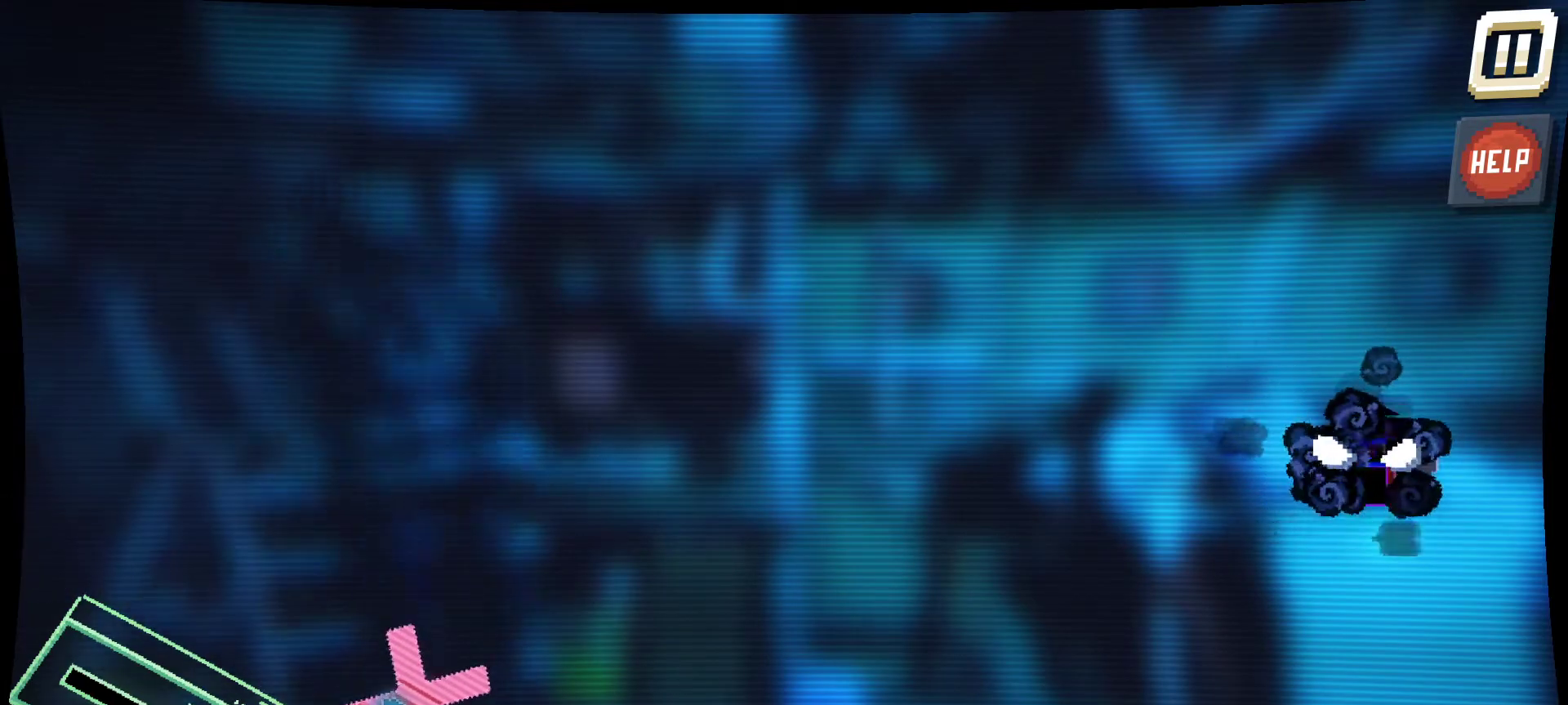
{"keys": [], "mouse": ["left"], "mouse_move": "left", "events": []}
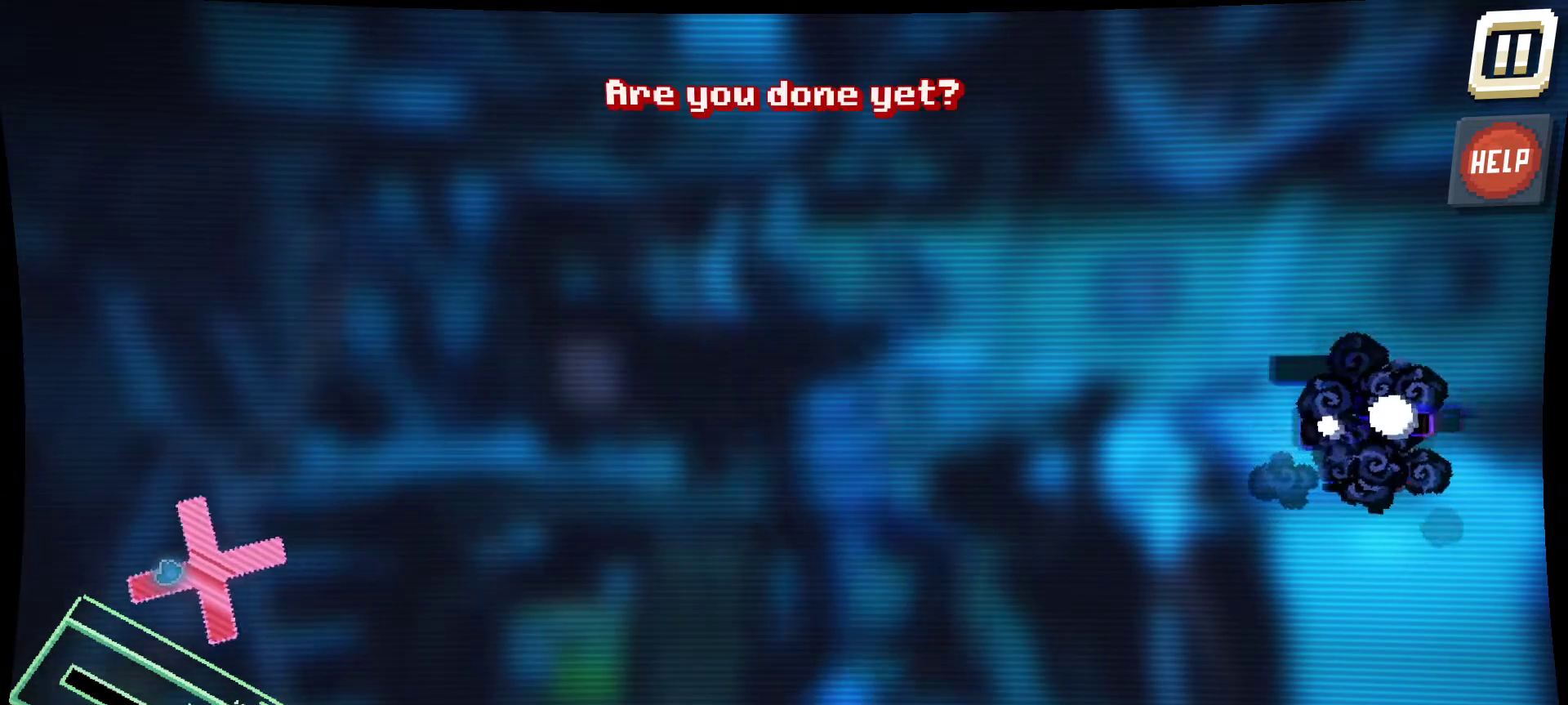
{"keys": [], "mouse": ["left"], "mouse_move": "still", "events": []}
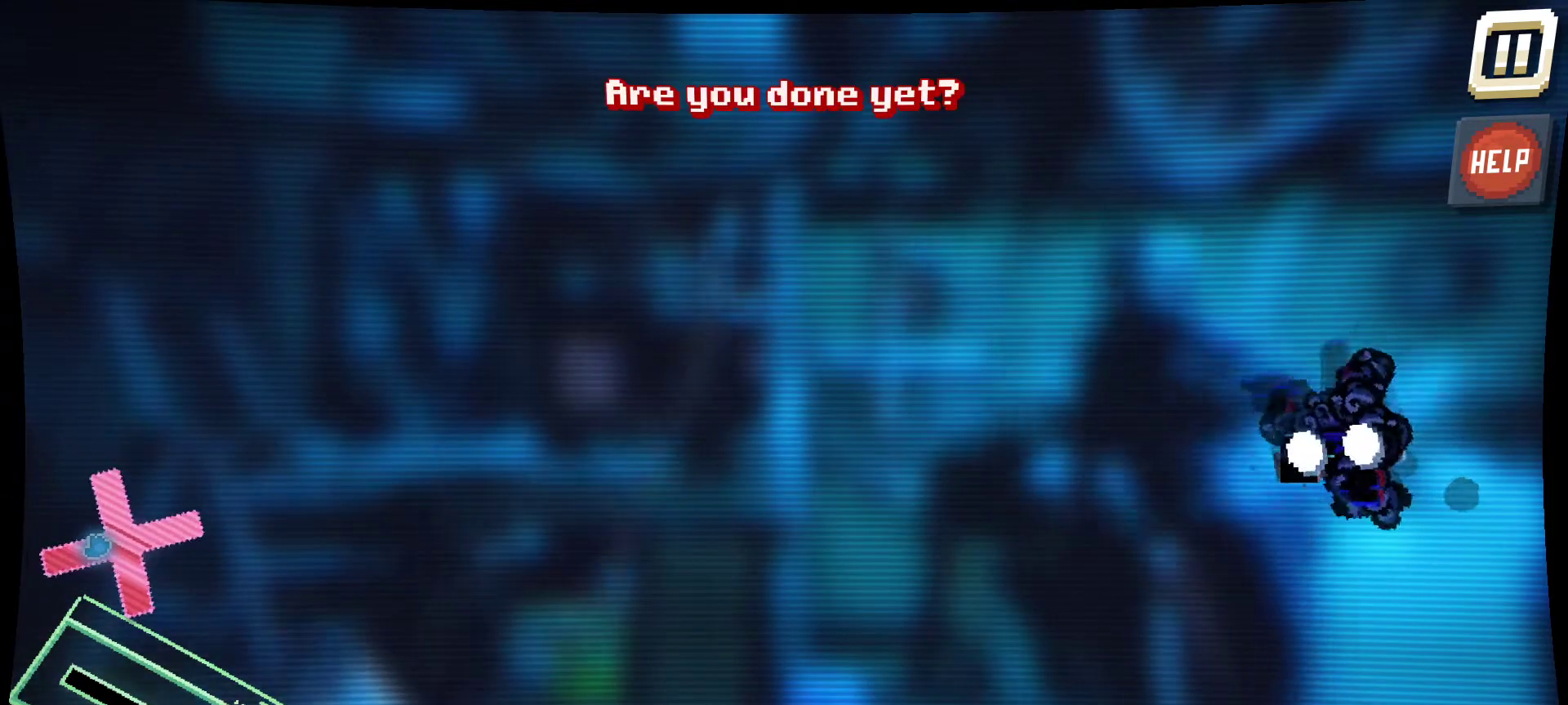
{"keys": [], "mouse": ["left"], "mouse_move": "left", "events": []}
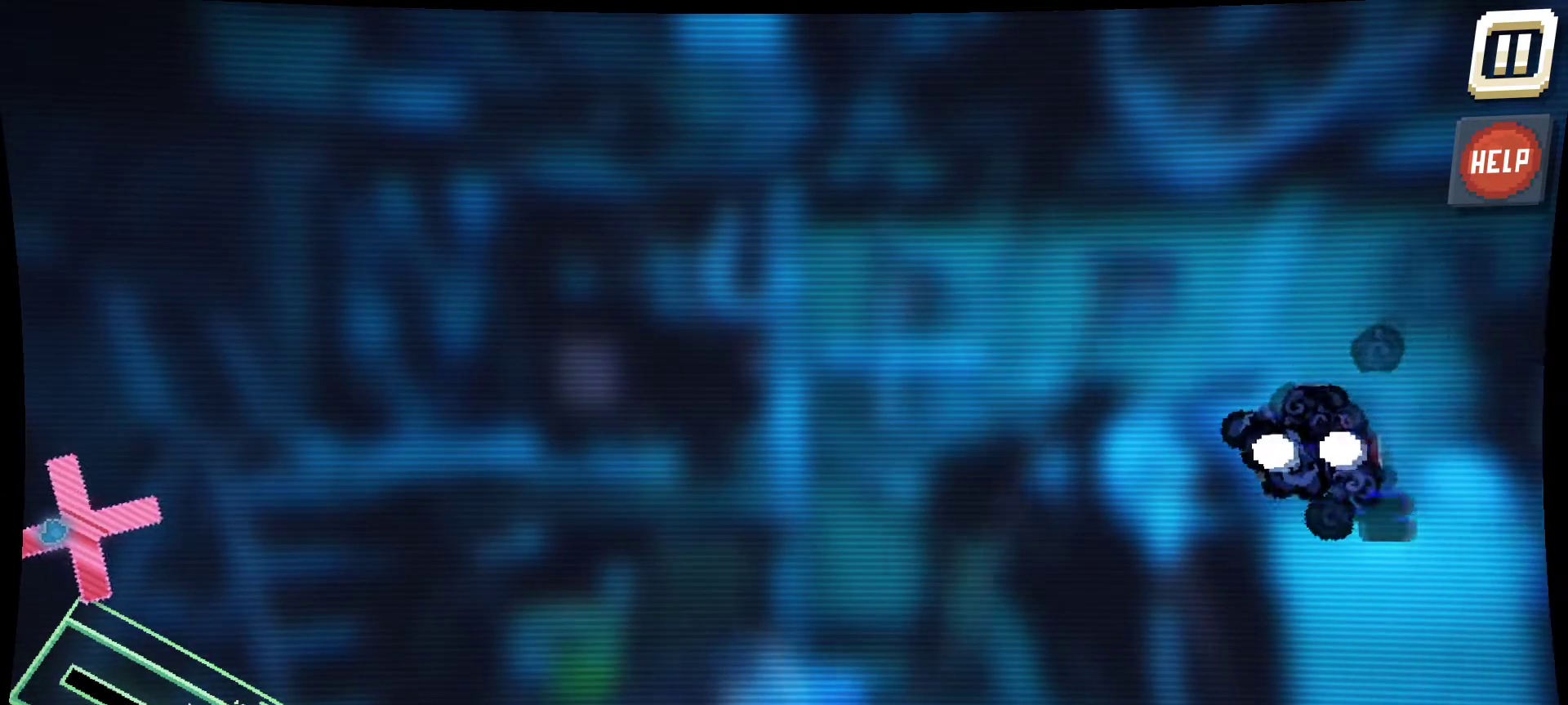
{"keys": [], "mouse": [], "mouse_move": "down-right", "events": [[150, "mouse_left", "up"]]}
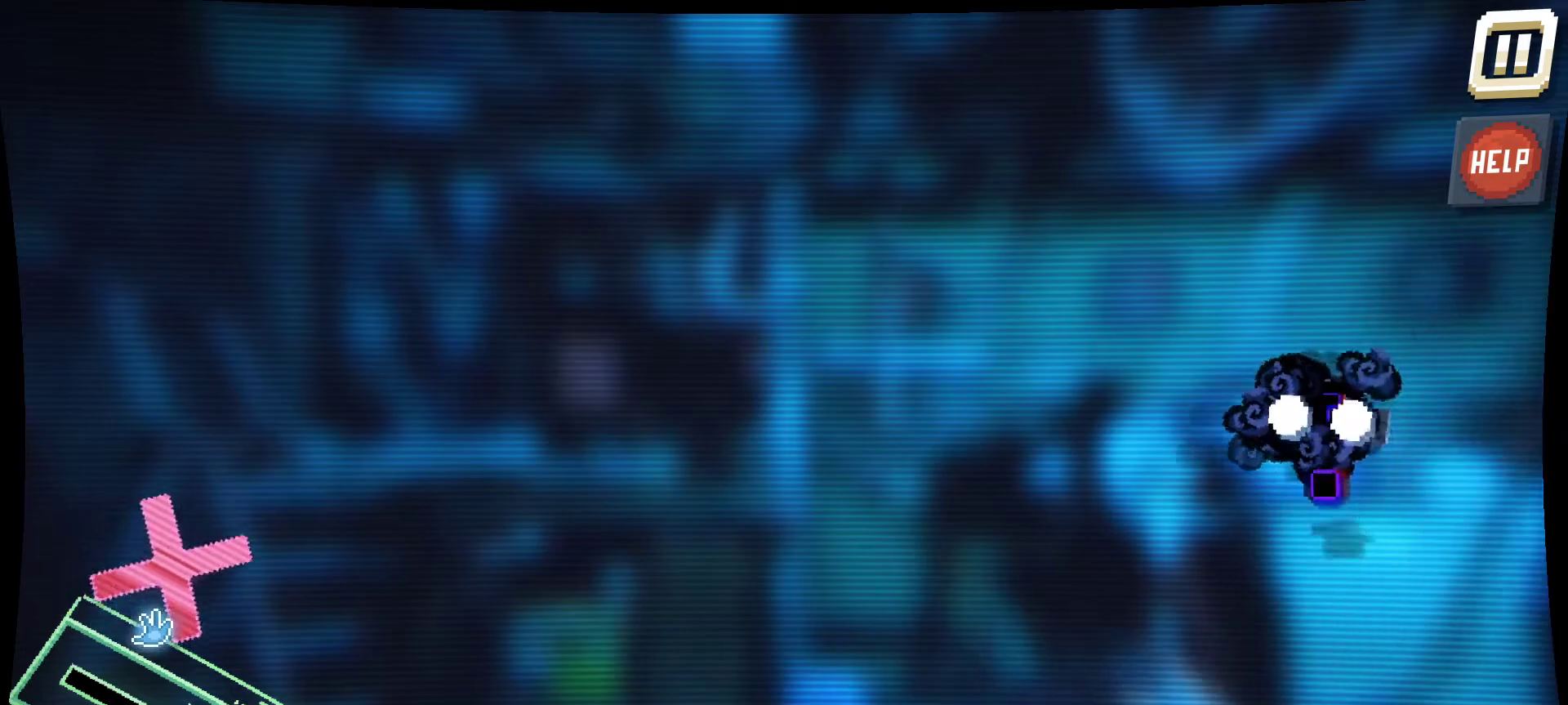
{"keys": [], "mouse": [], "mouse_move": "right", "events": []}
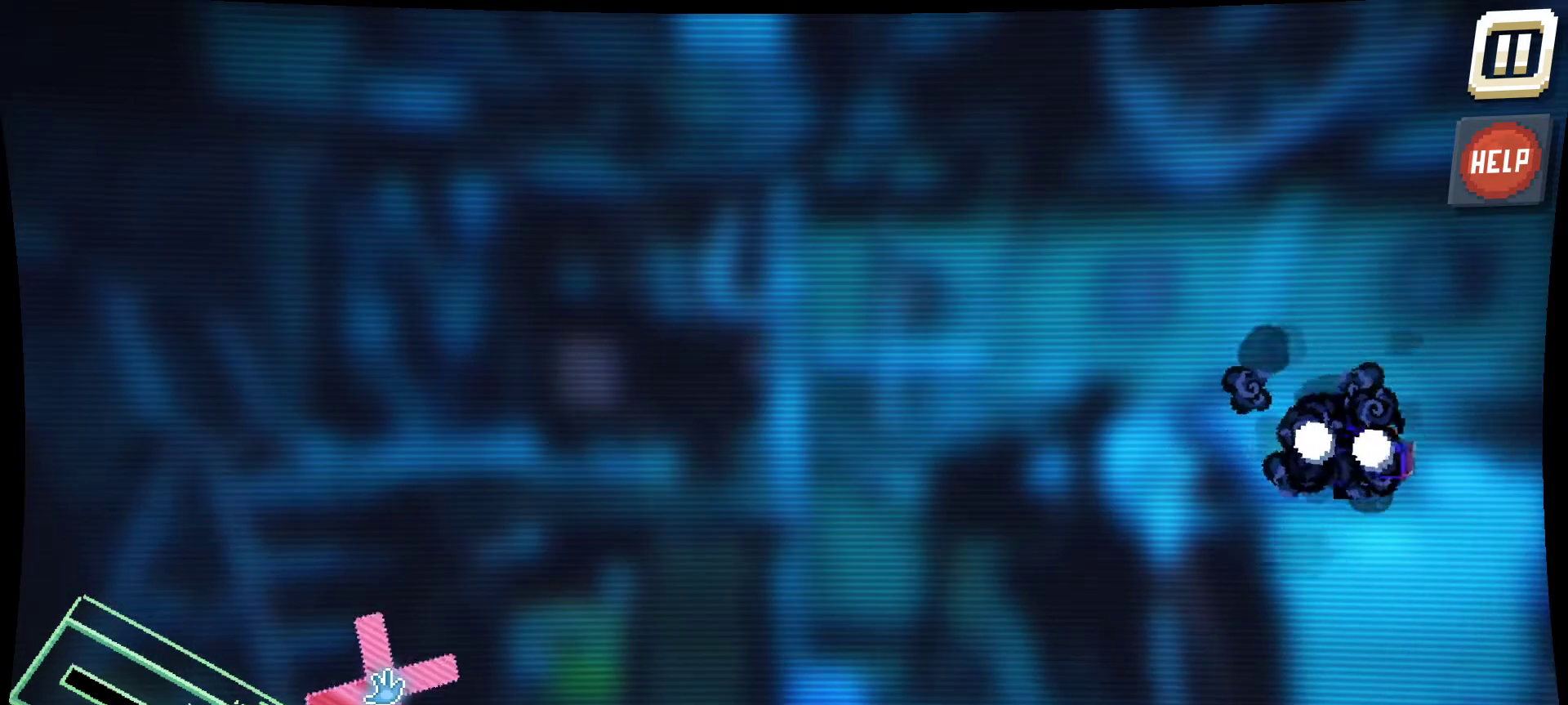
{"keys": [], "mouse": ["left"], "mouse_move": "left", "events": [[34, "mouse_left", "down"]]}
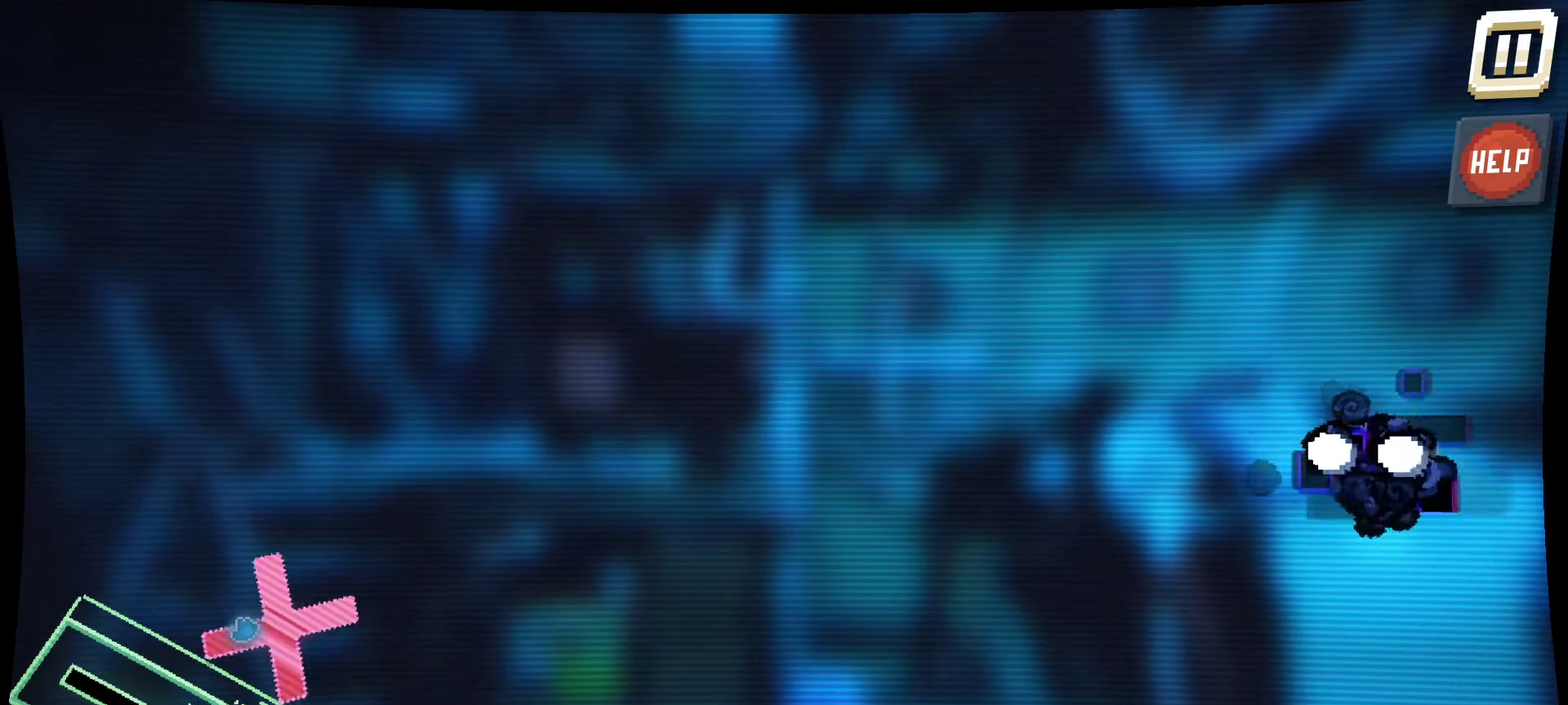
{"keys": [], "mouse": ["left"], "mouse_move": "still", "events": []}
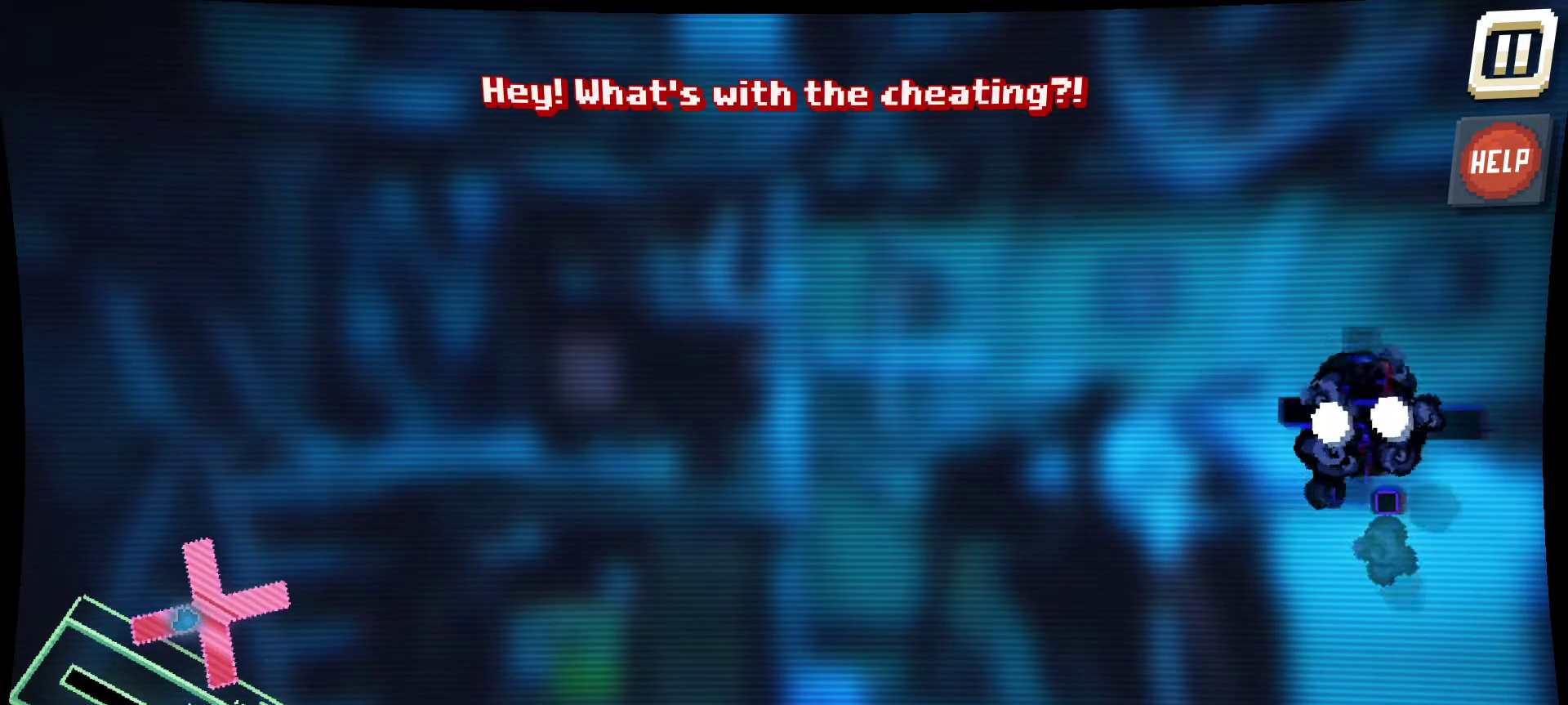
{"keys": [], "mouse": ["left"], "mouse_move": "still", "events": []}
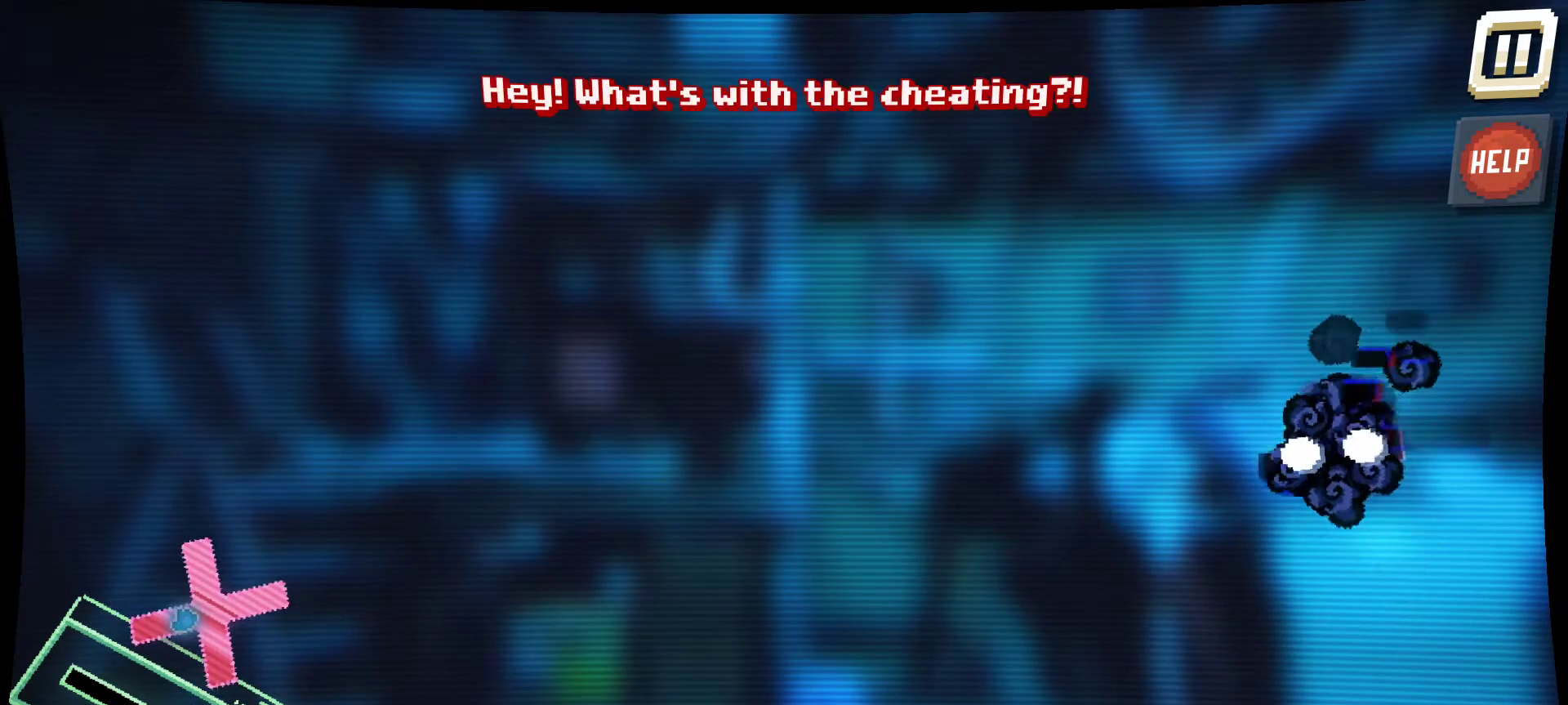
{"keys": [], "mouse": ["left"], "mouse_move": "still", "events": []}
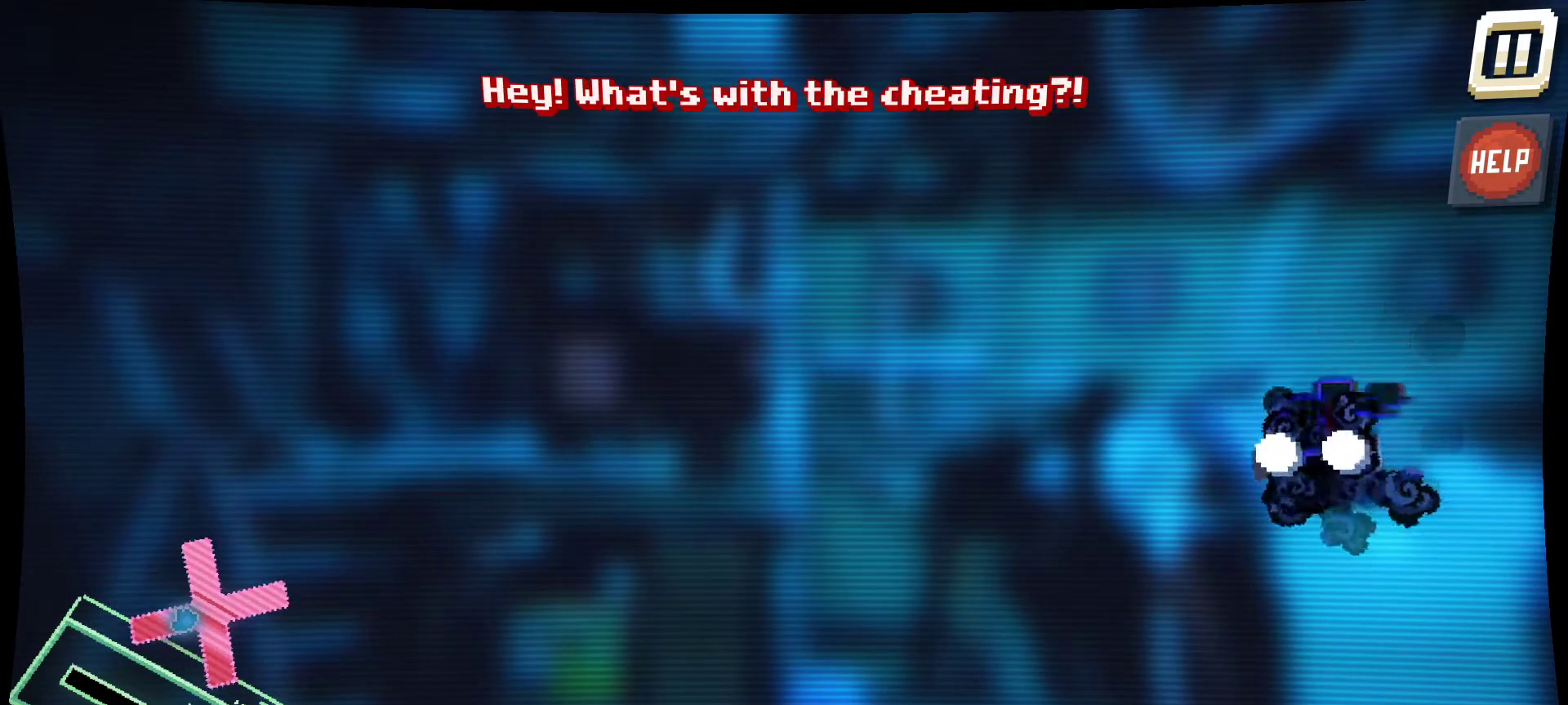
{"keys": [], "mouse": [], "mouse_move": "up-left", "events": [[467, "mouse_left", "up"]]}
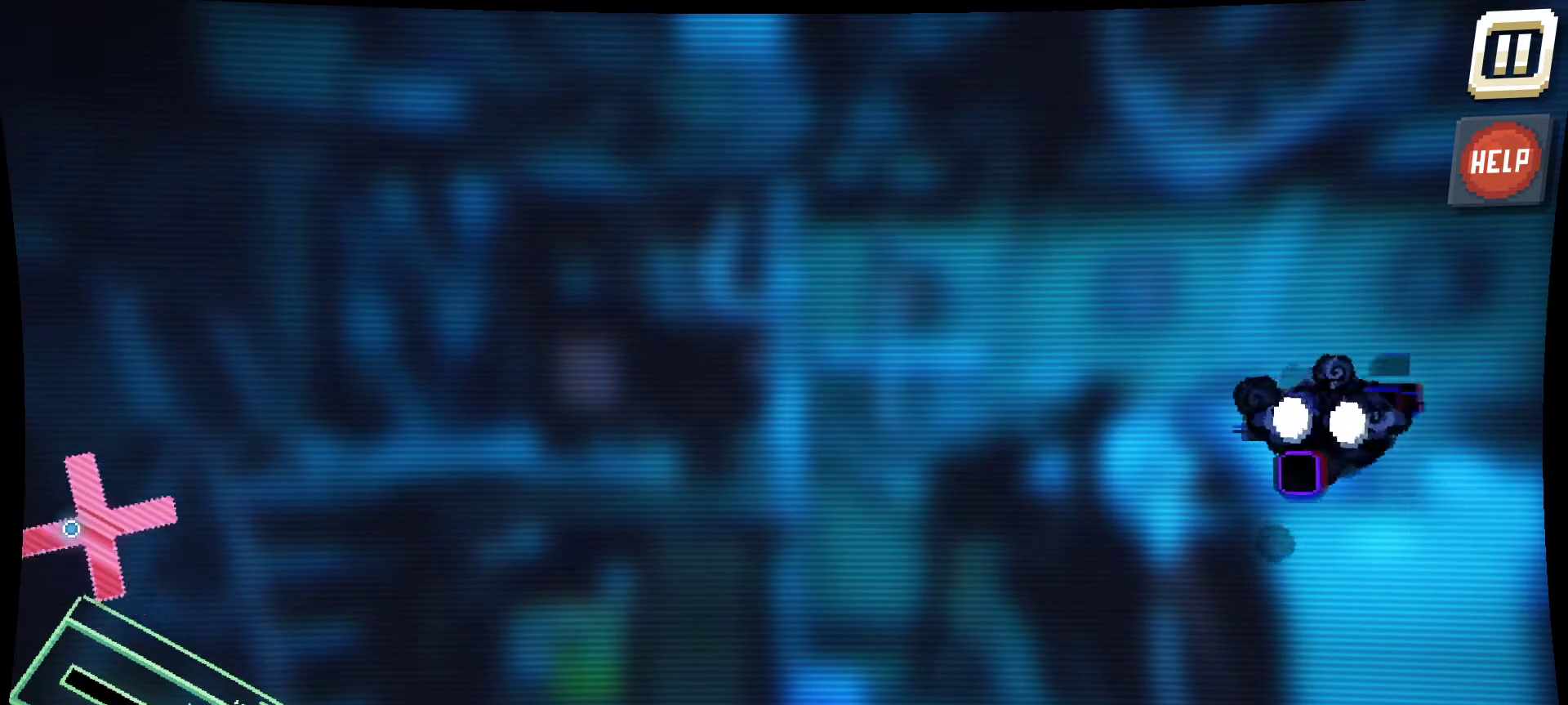
{"keys": [], "mouse": [], "mouse_move": "right", "events": []}
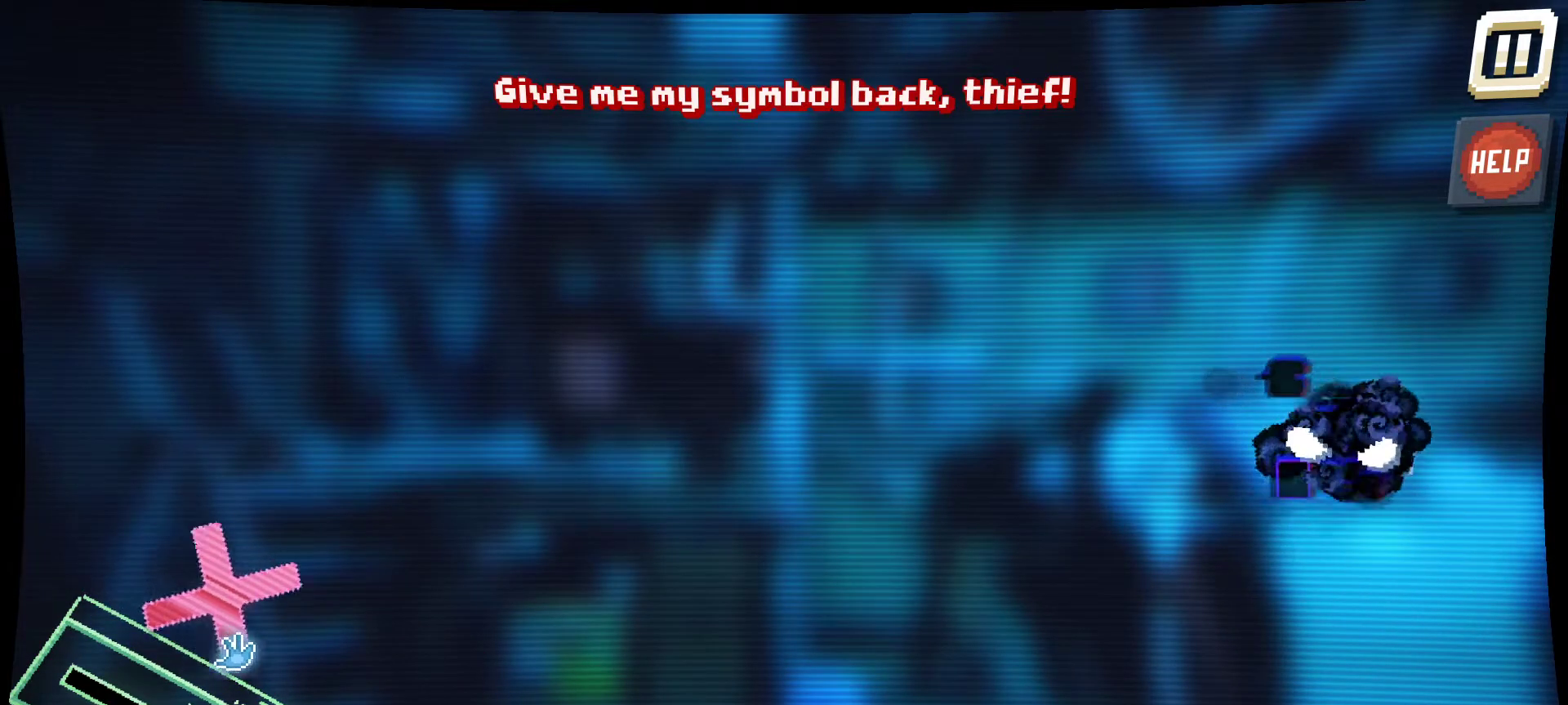
{"keys": [], "mouse": ["left"], "mouse_move": "still", "events": [[367, "mouse_left", "down"]]}
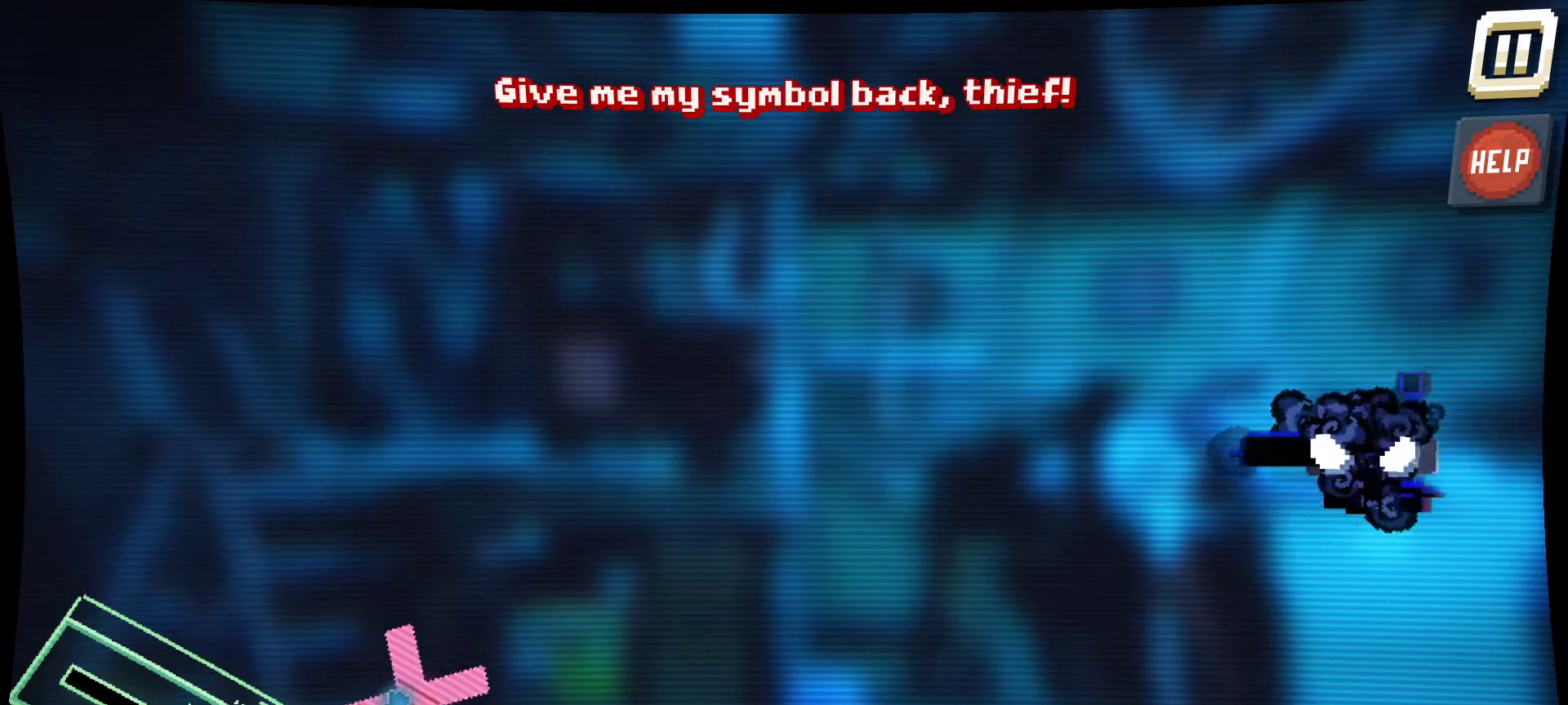
{"keys": [], "mouse": ["left"], "mouse_move": "left", "events": []}
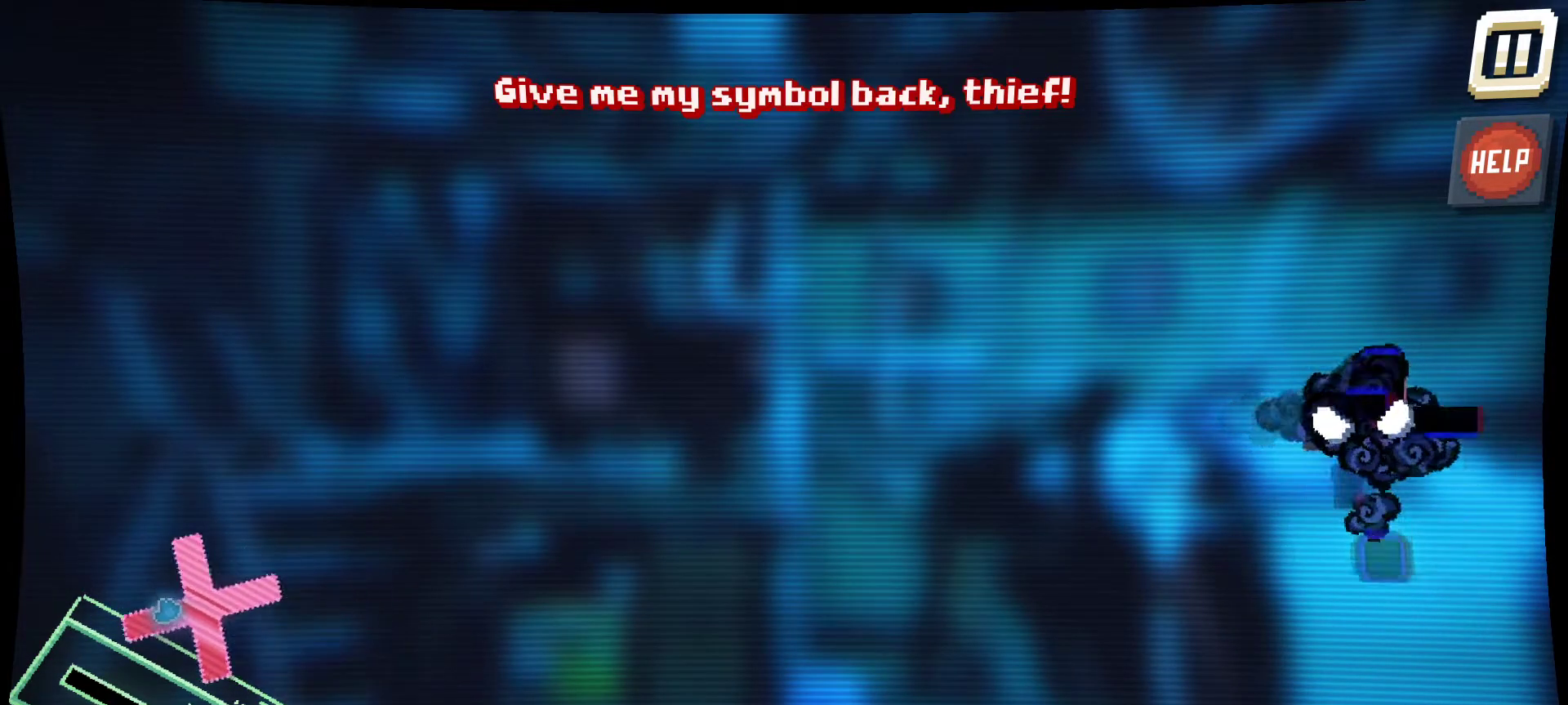
{"keys": [], "mouse": ["left"], "mouse_move": "up-left", "events": []}
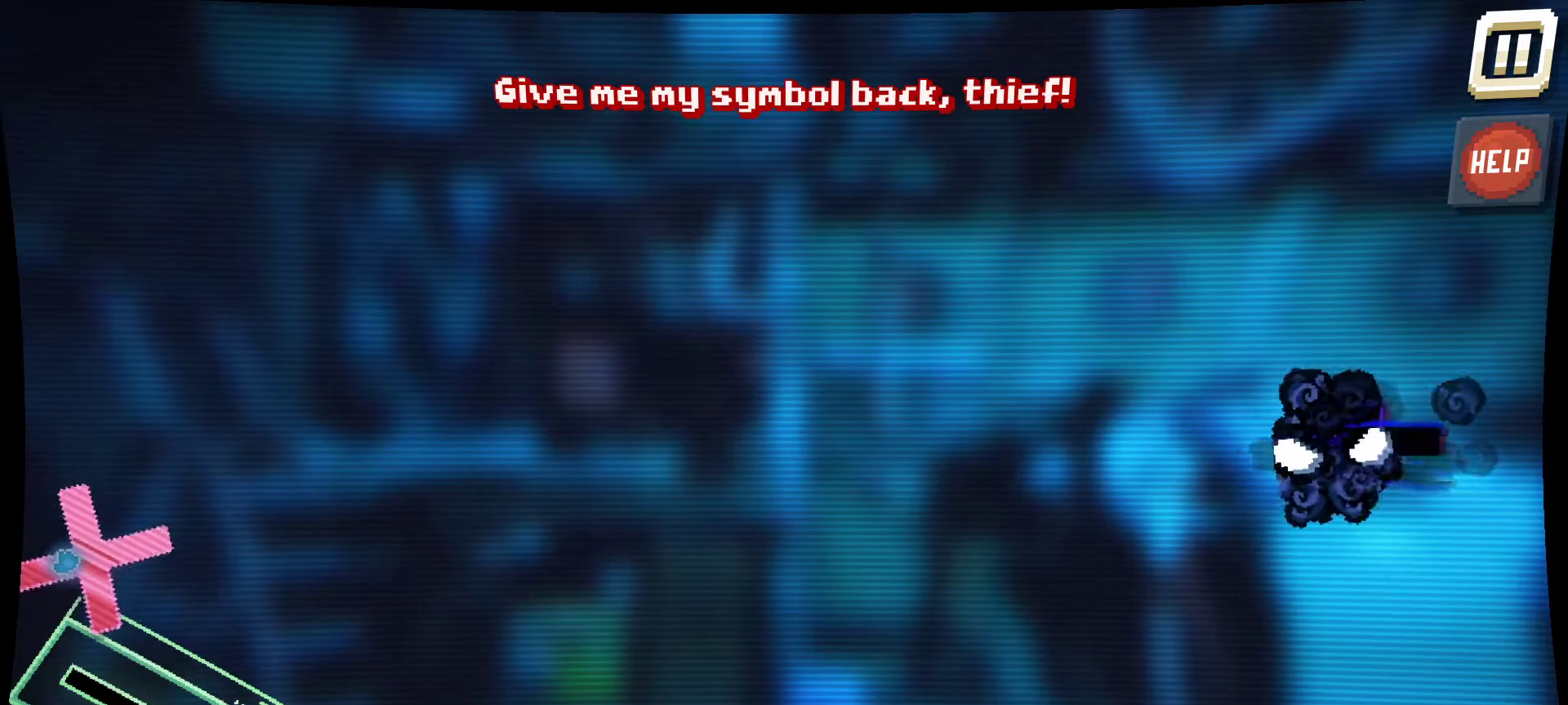
{"keys": [], "mouse": [], "mouse_move": "down-right", "events": [[134, "mouse_left", "up"]]}
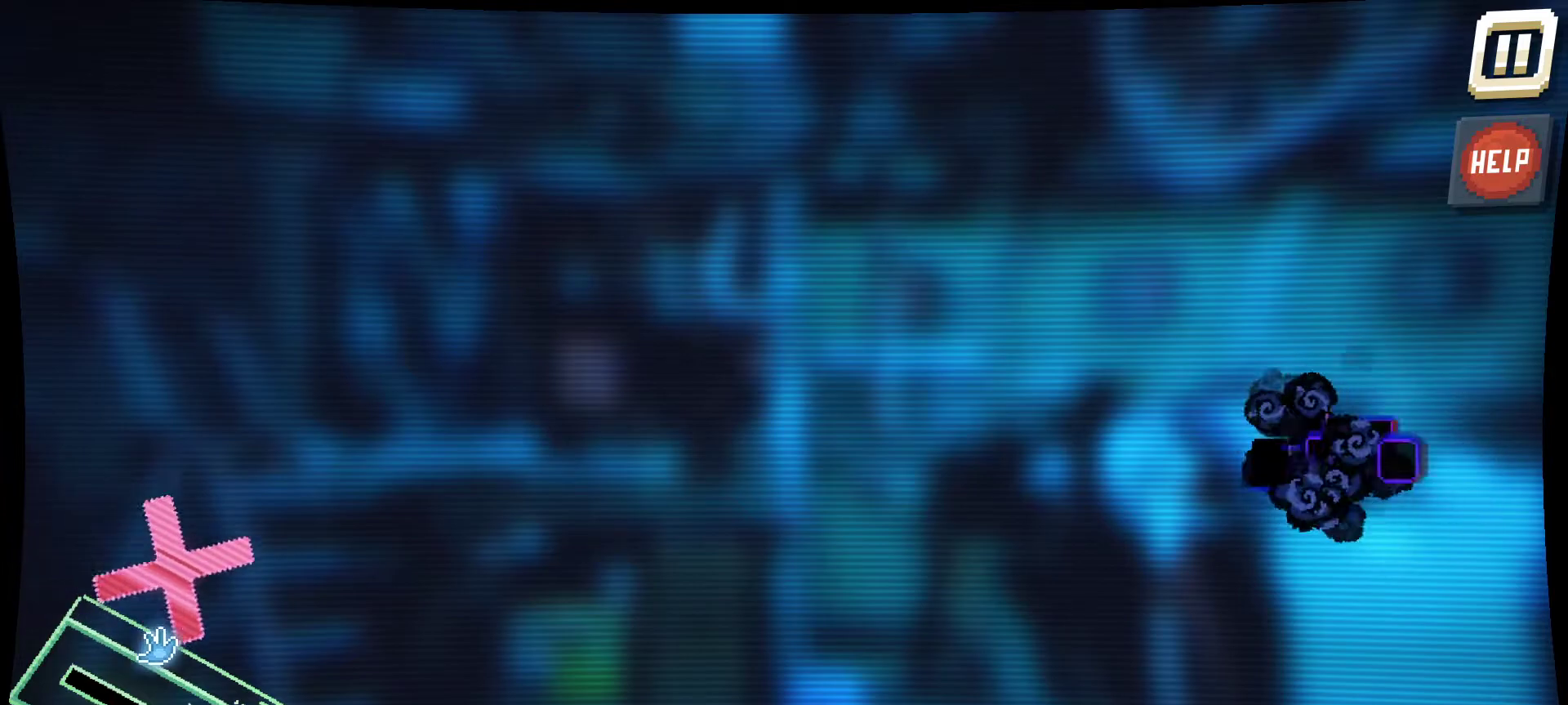
{"keys": [], "mouse": [], "mouse_move": "right", "events": []}
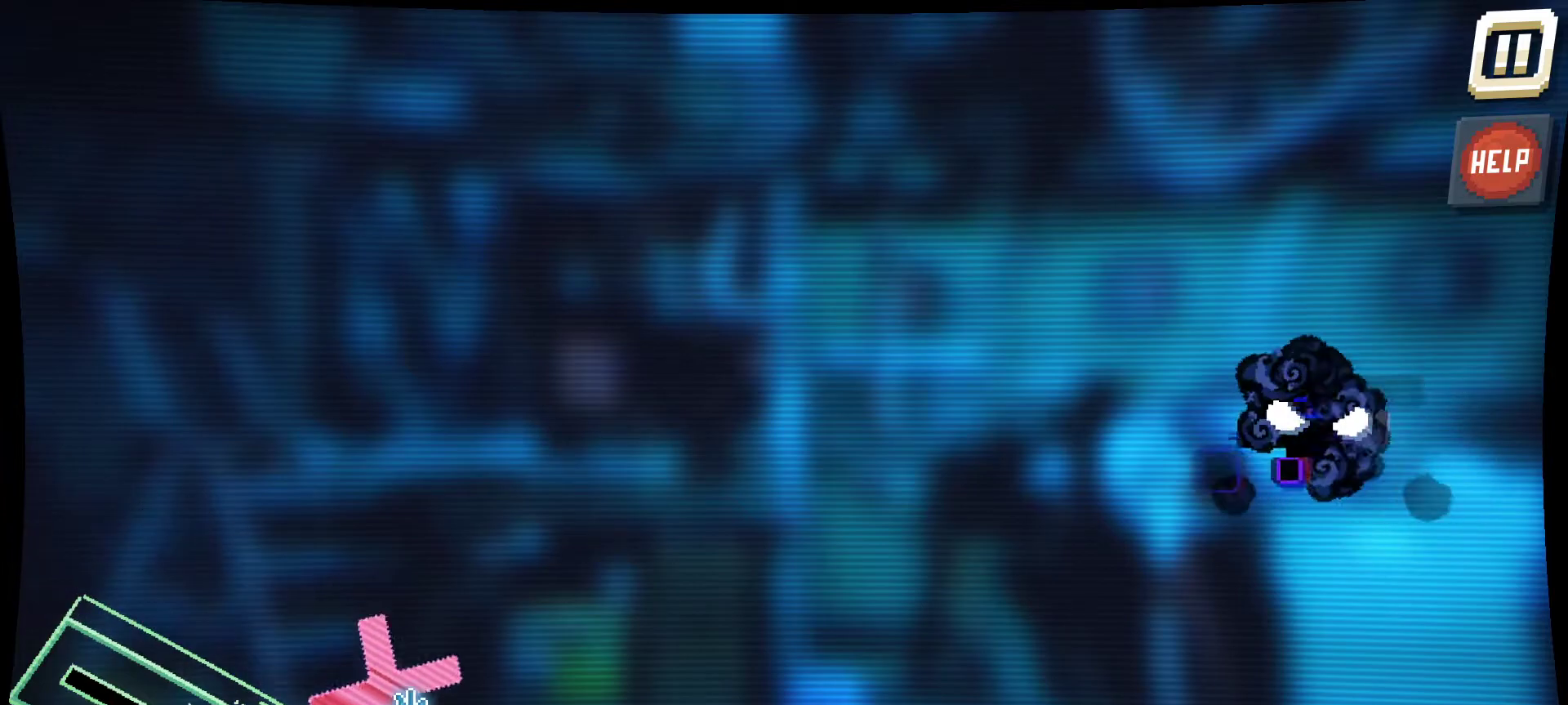
{"keys": [], "mouse": ["left"], "mouse_move": "still", "events": [[17, "mouse_left", "down"]]}
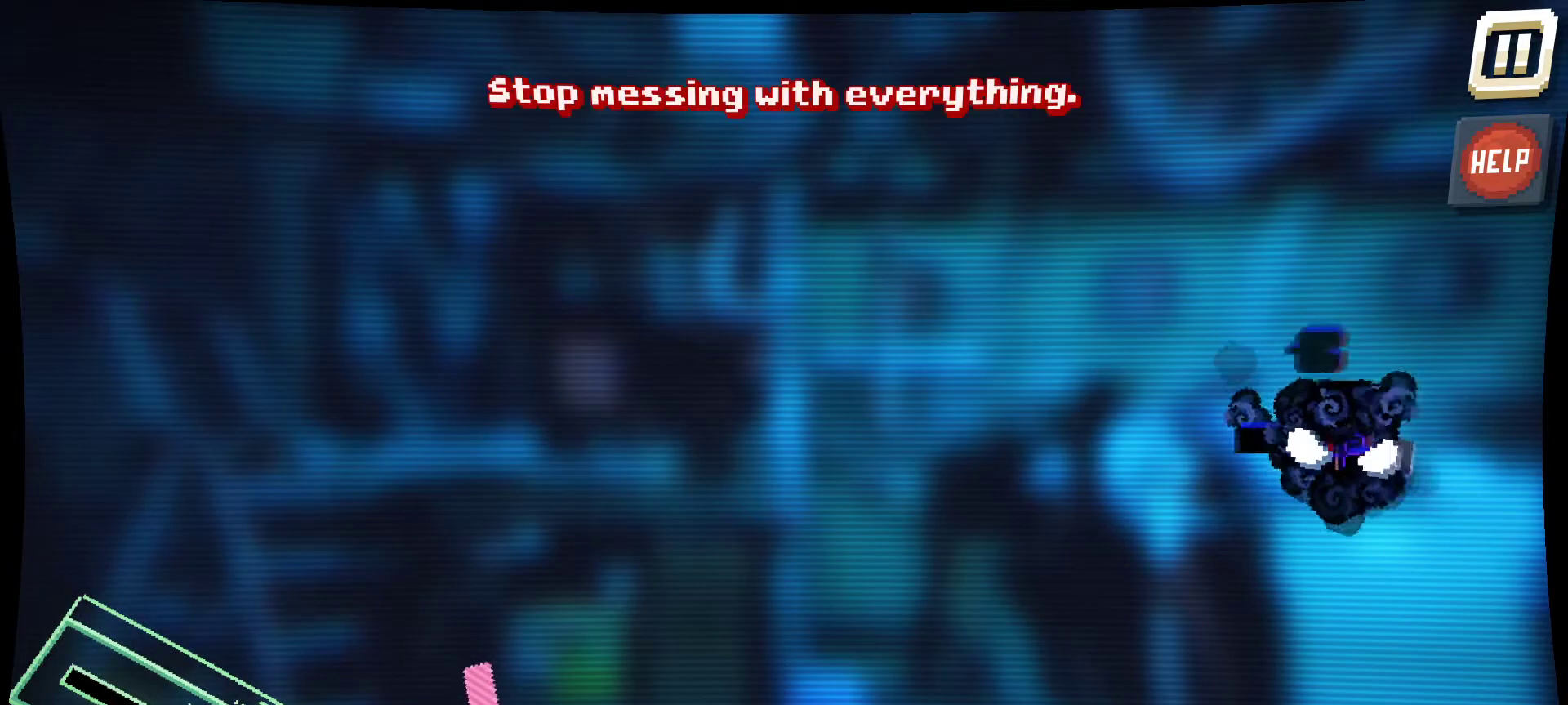
{"keys": [], "mouse": ["left"], "mouse_move": "left", "events": []}
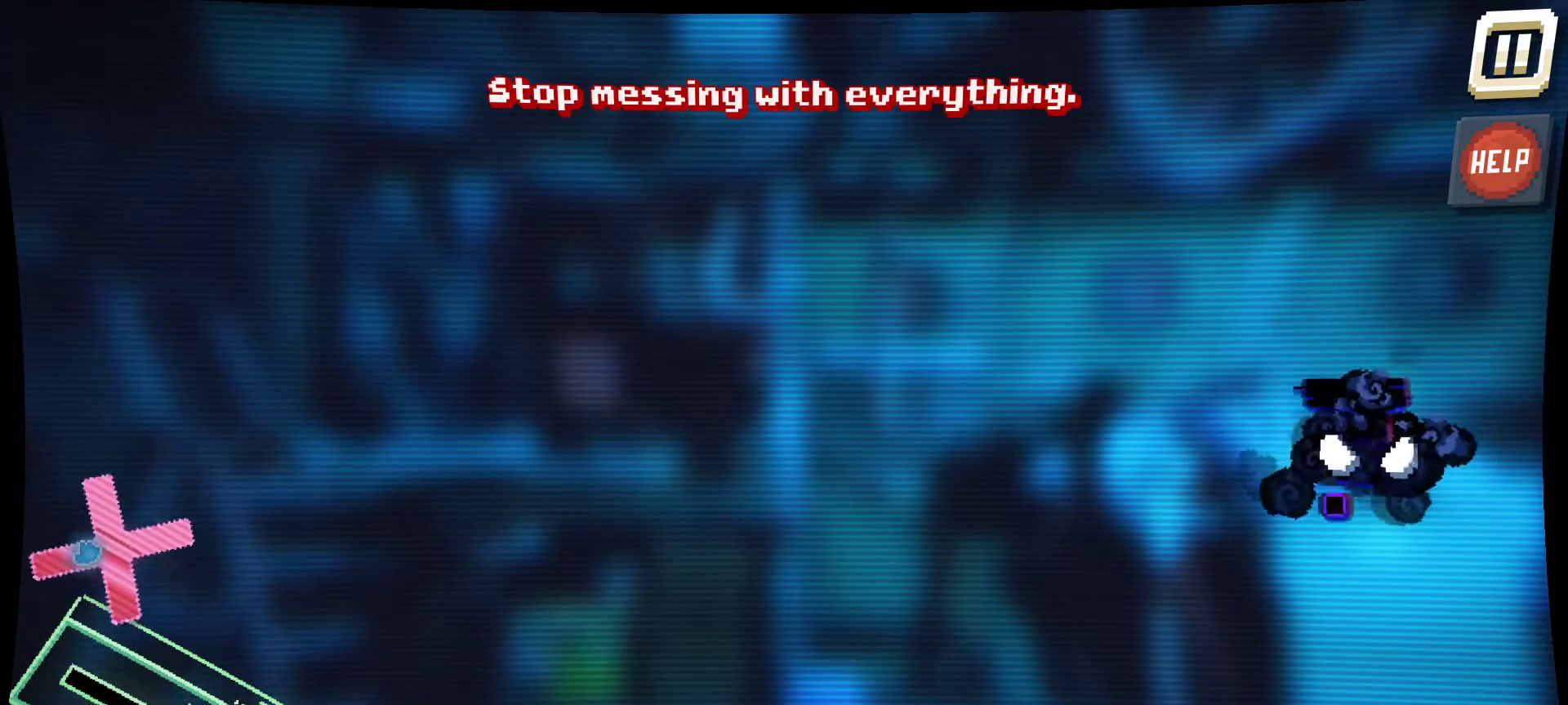
{"keys": [], "mouse": [], "mouse_move": "down-right", "events": [[150, "mouse_left", "up"]]}
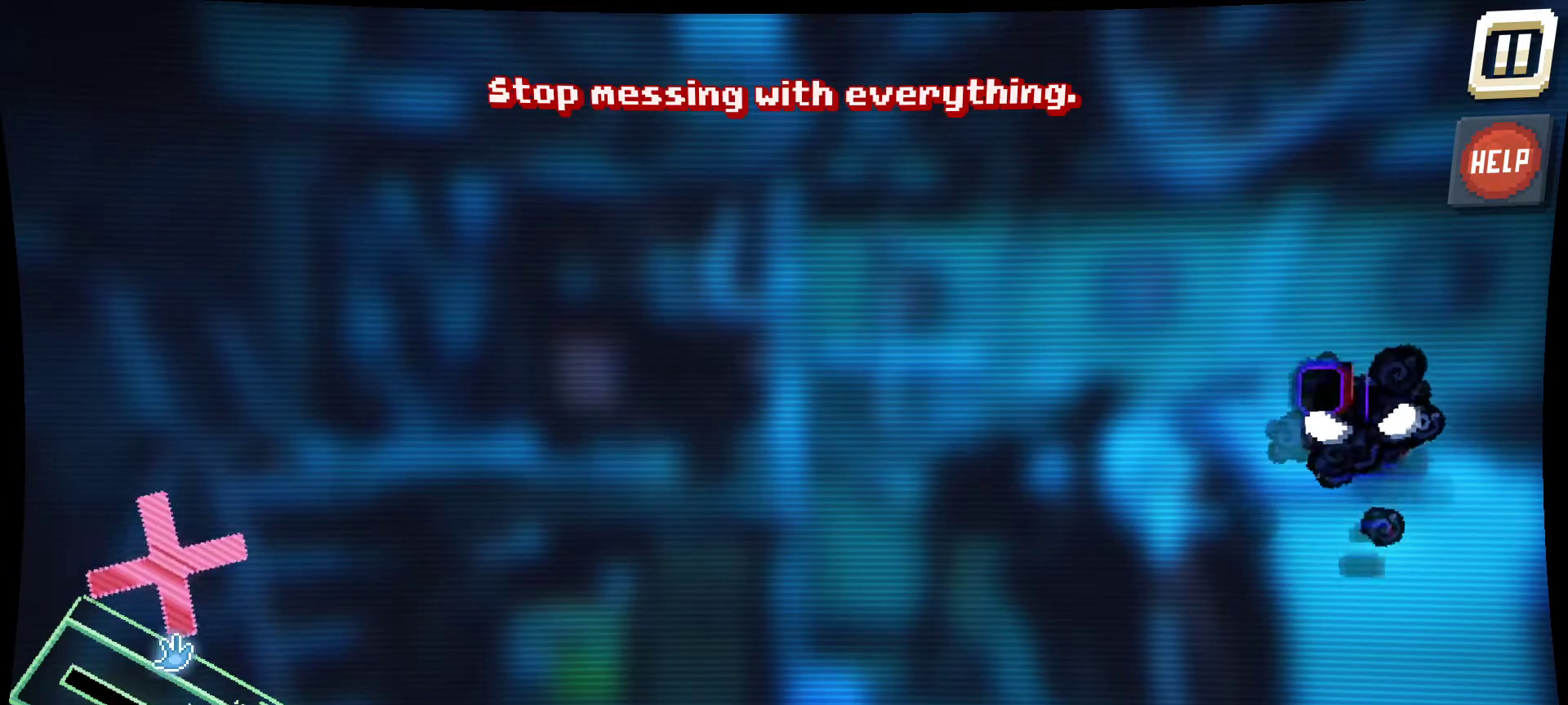
{"keys": [], "mouse": [], "mouse_move": "right", "events": []}
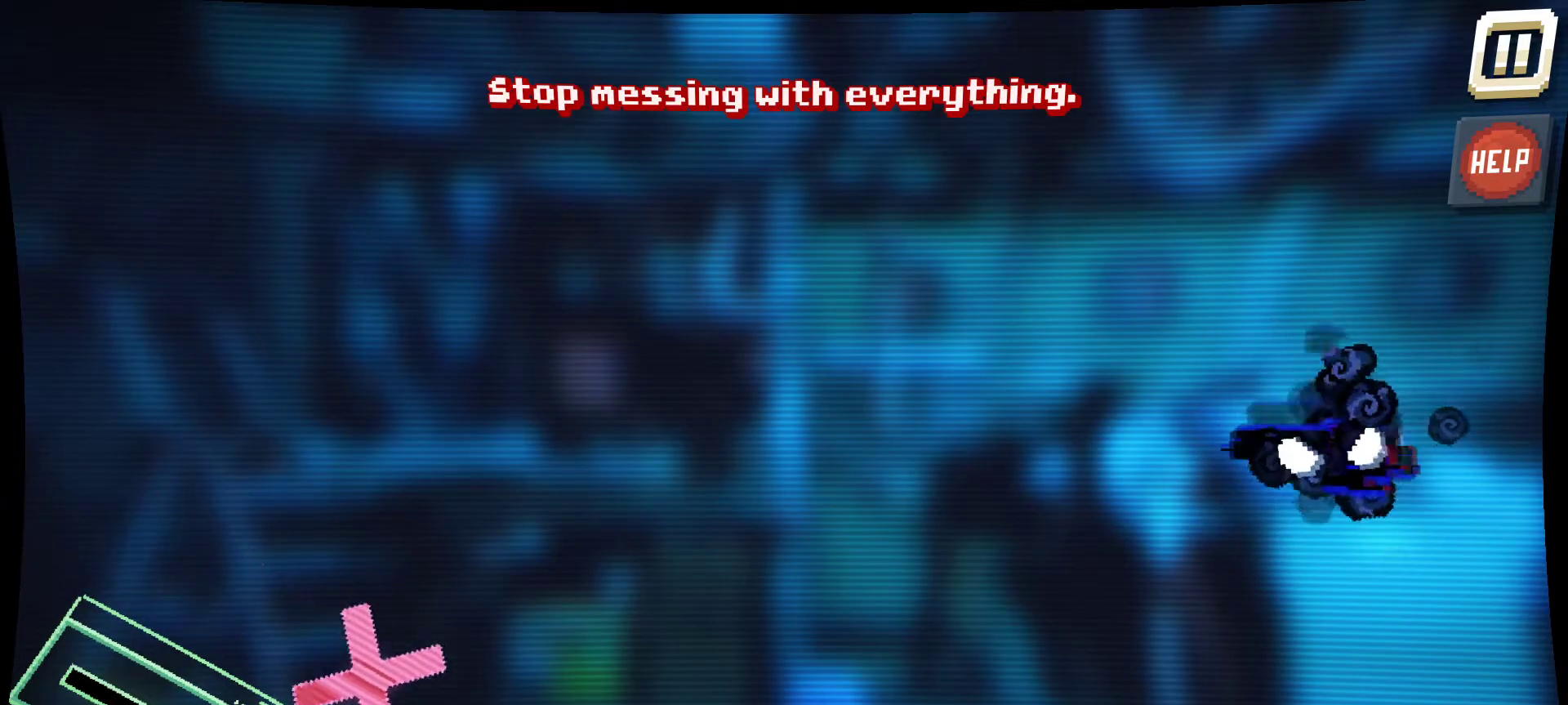
{"keys": [], "mouse": ["left"], "mouse_move": "up-left", "events": [[167, "mouse_left", "down"]]}
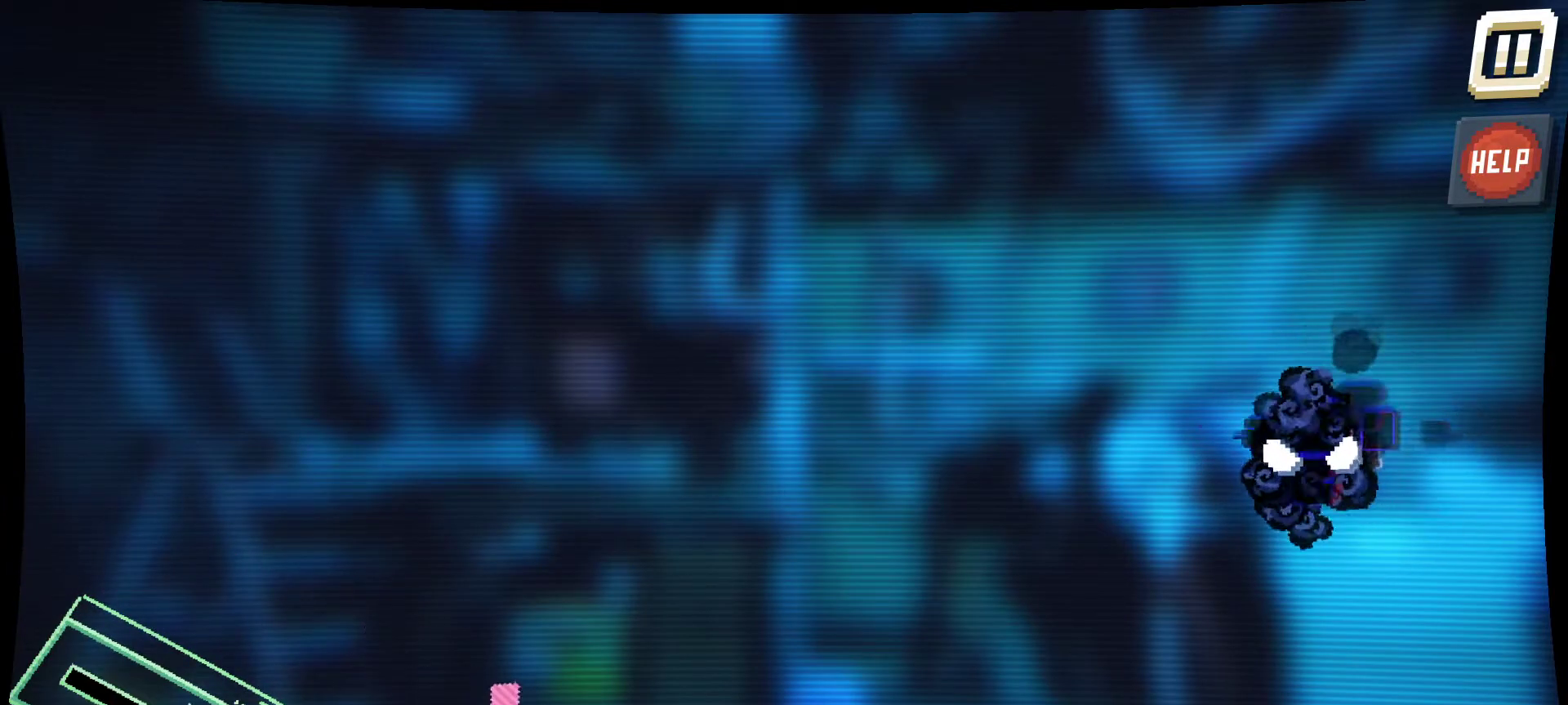
{"keys": [], "mouse": ["left"], "mouse_move": "up-left", "events": []}